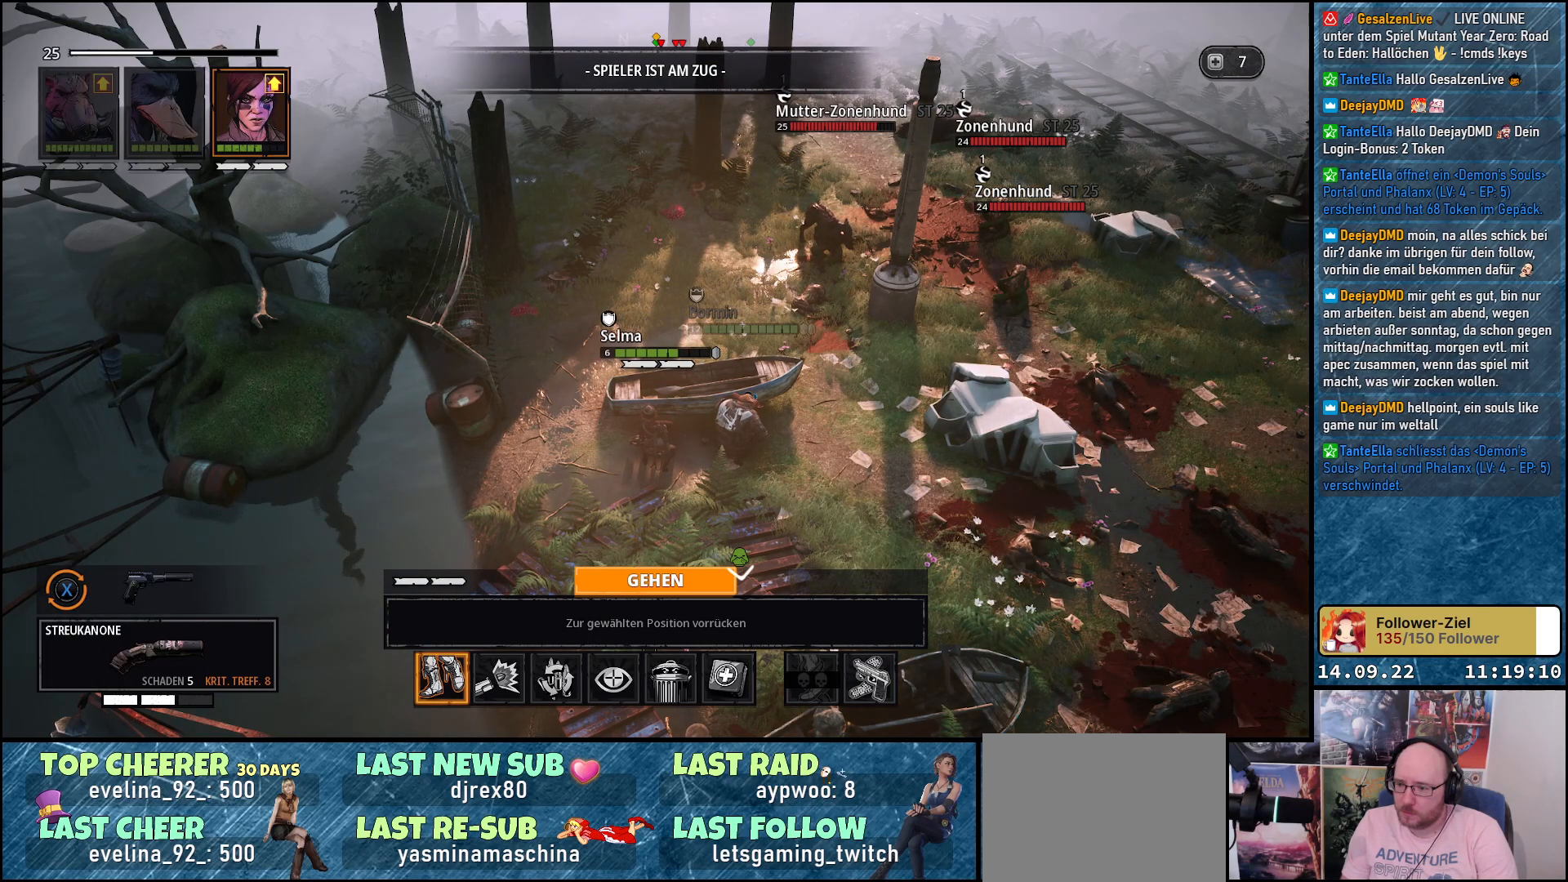
Gameplay with a controller (Xbox layout); each line is a JSON object with the inputs held at the frame after it. "events" lists button and stick changes between this image and that frame as [ms after this image, input, new state], when the widget could be followed in between.
{"buttons": [], "left_stick": "center", "right_stick": "center", "events": [[333, "DPAD_RIGHT", "down"], [433, "DPAD_RIGHT", "up"]]}
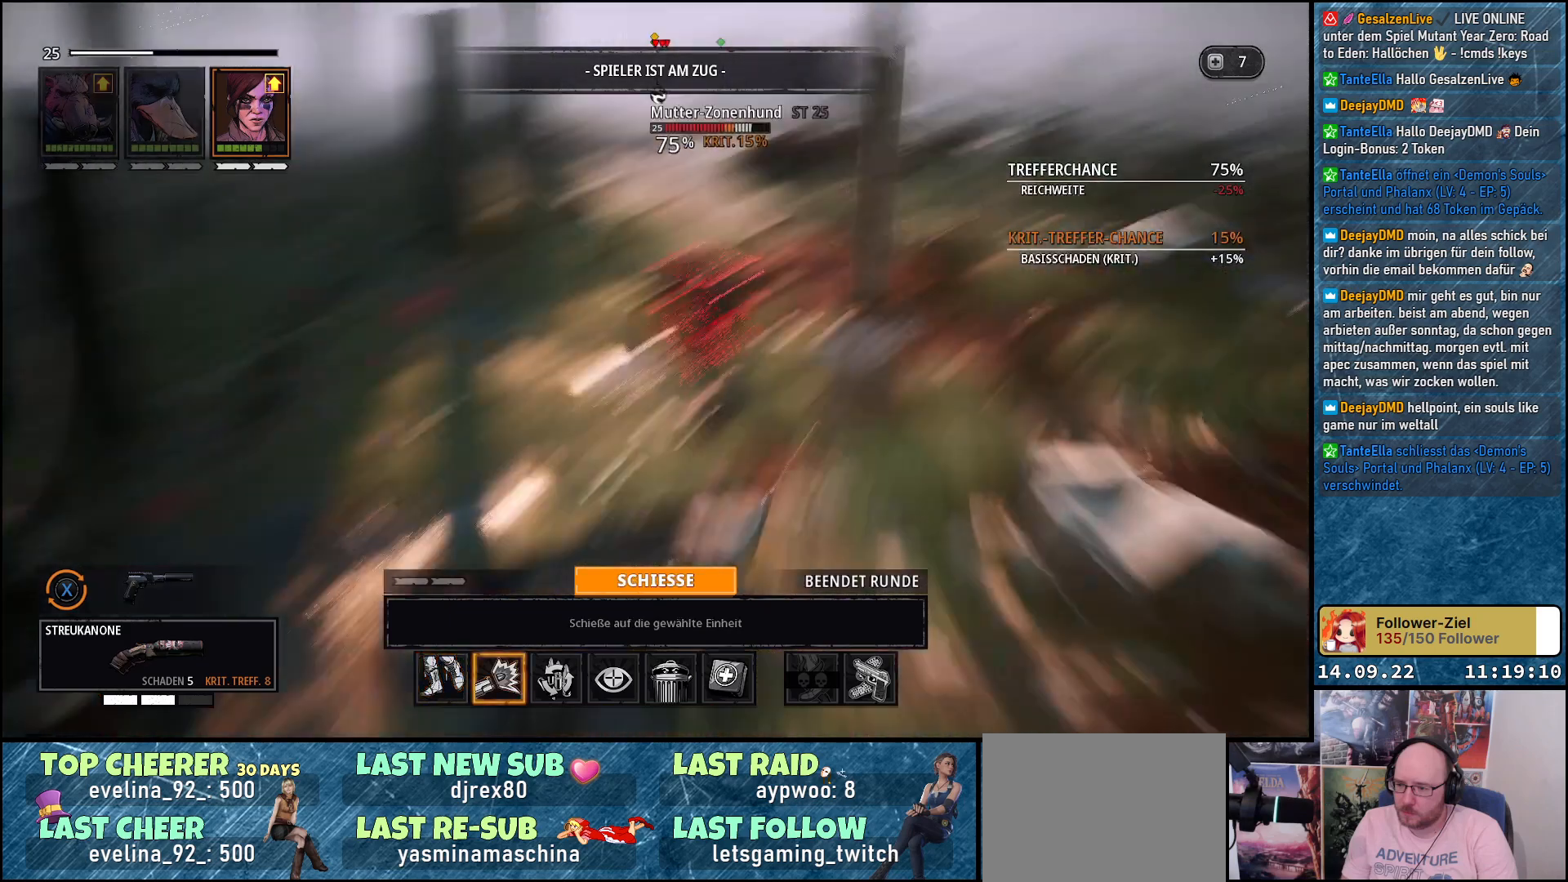
{"buttons": [], "left_stick": "center", "right_stick": "center", "events": []}
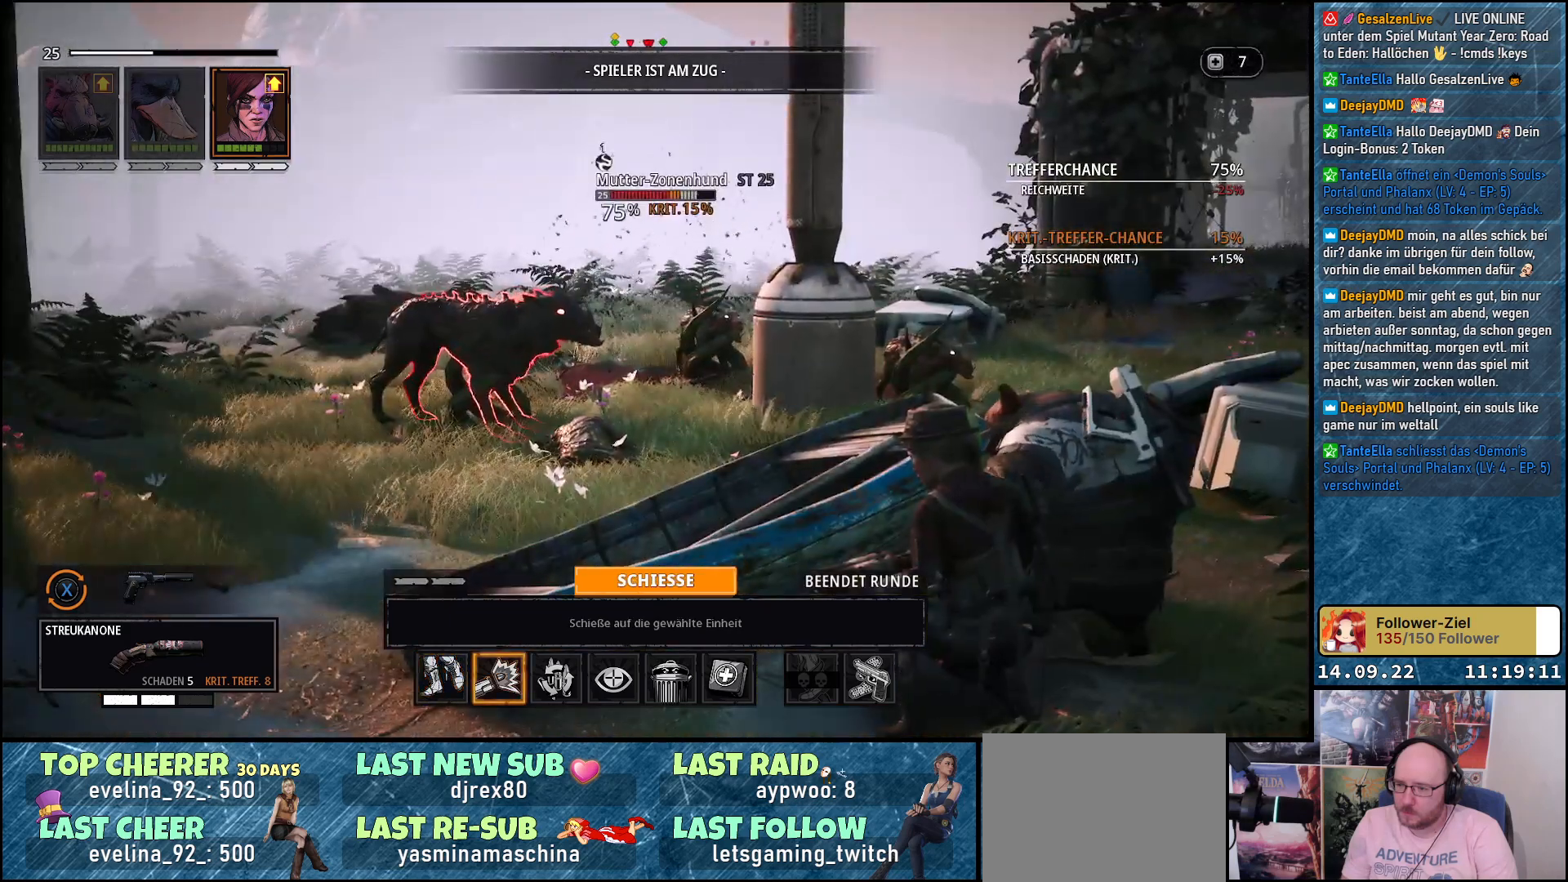
{"buttons": [], "left_stick": "center", "right_stick": "center", "events": []}
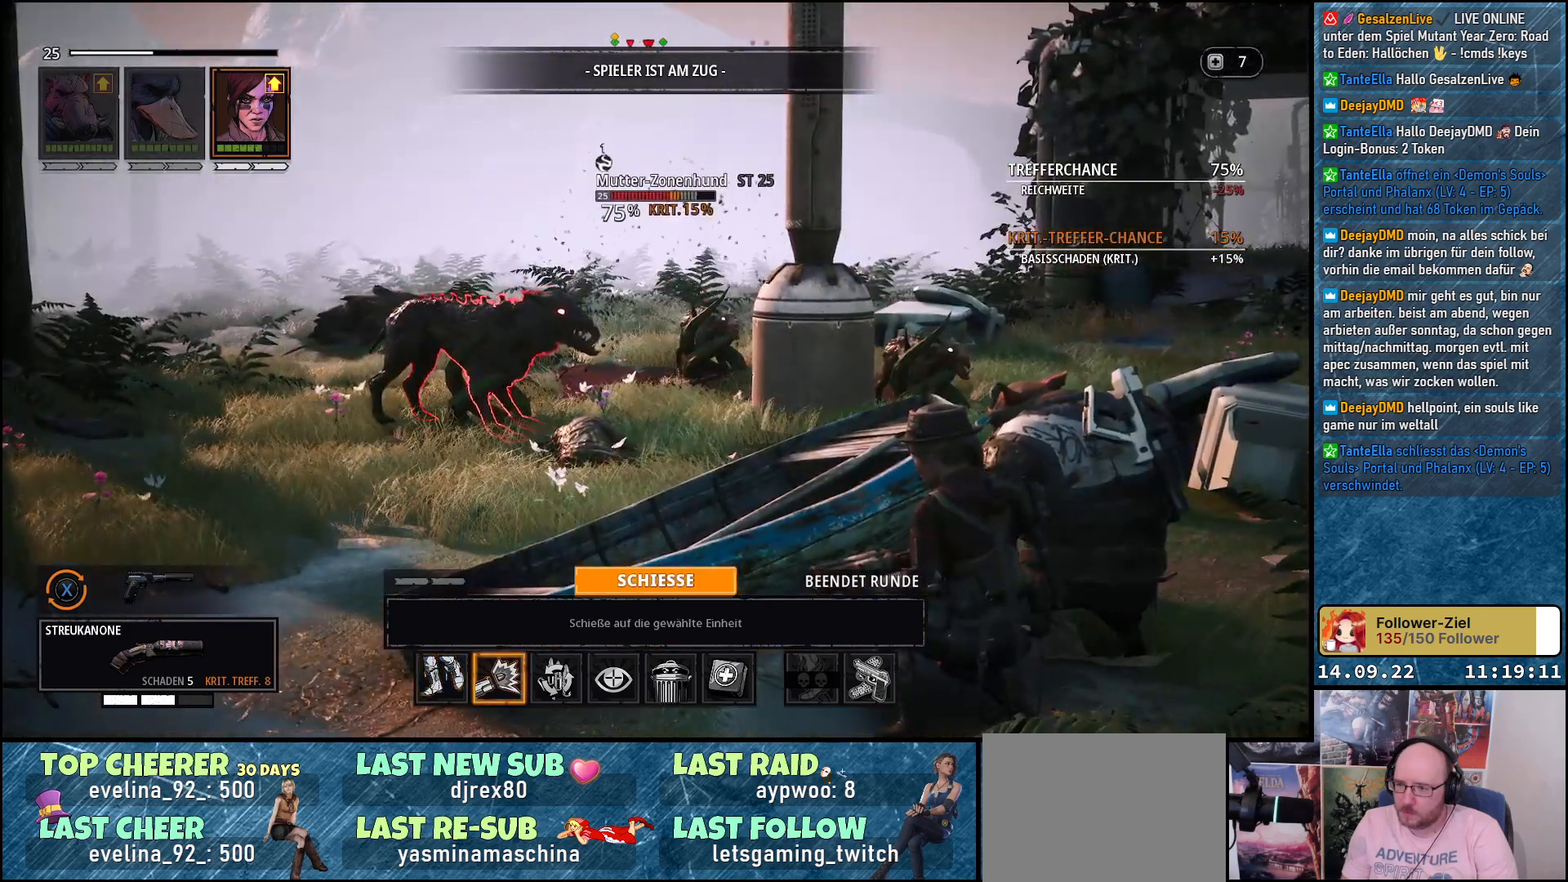
{"buttons": [], "left_stick": "center", "right_stick": "center", "events": [[183, "A", "down"], [350, "A", "up"]]}
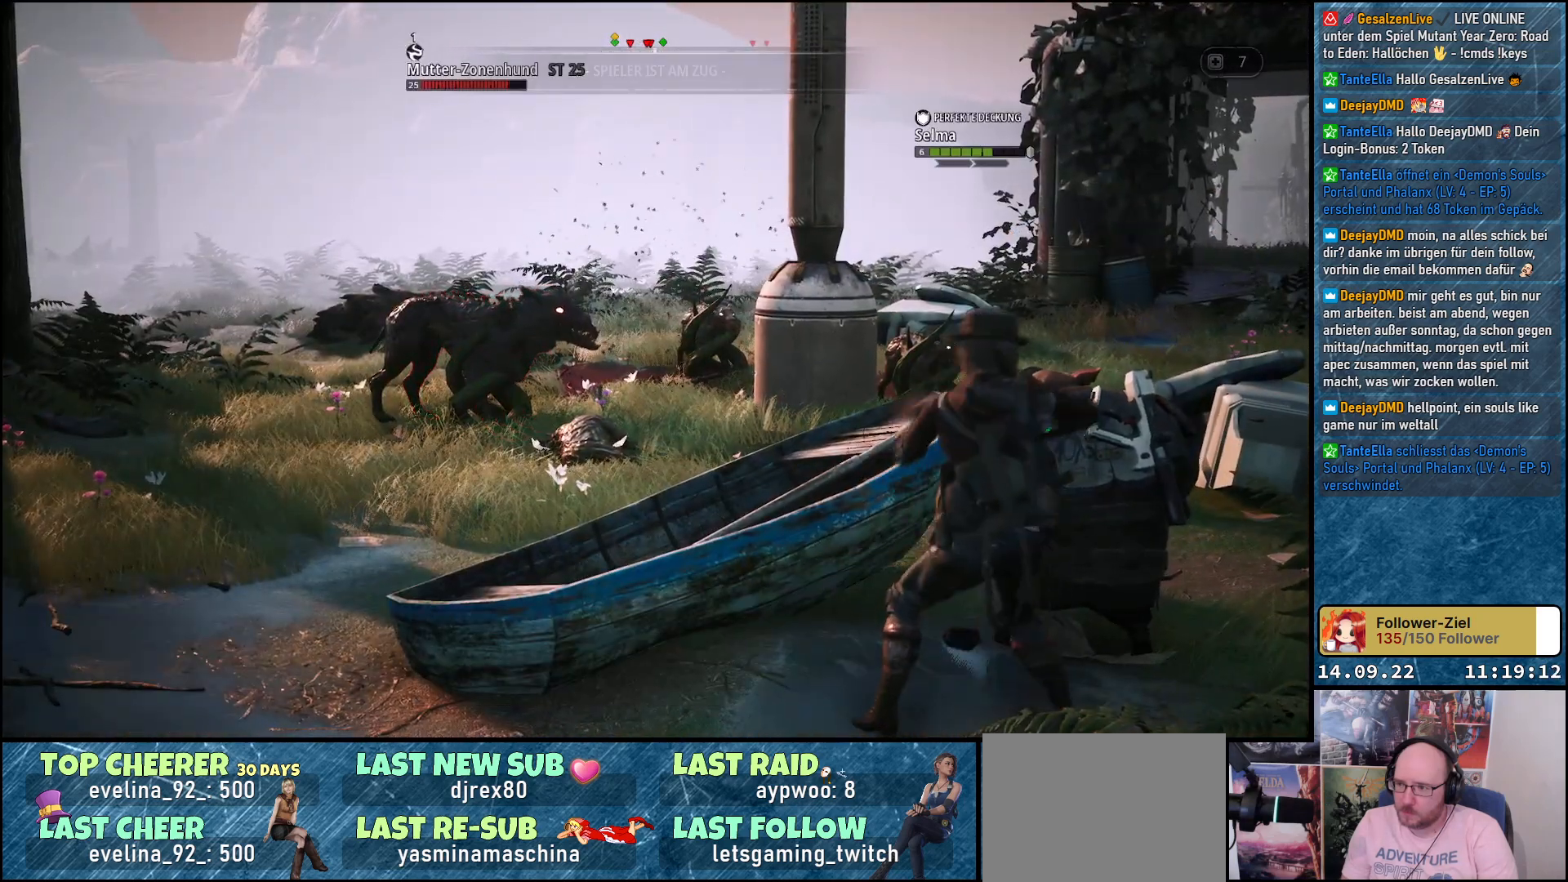
{"buttons": [], "left_stick": "center", "right_stick": "center", "events": []}
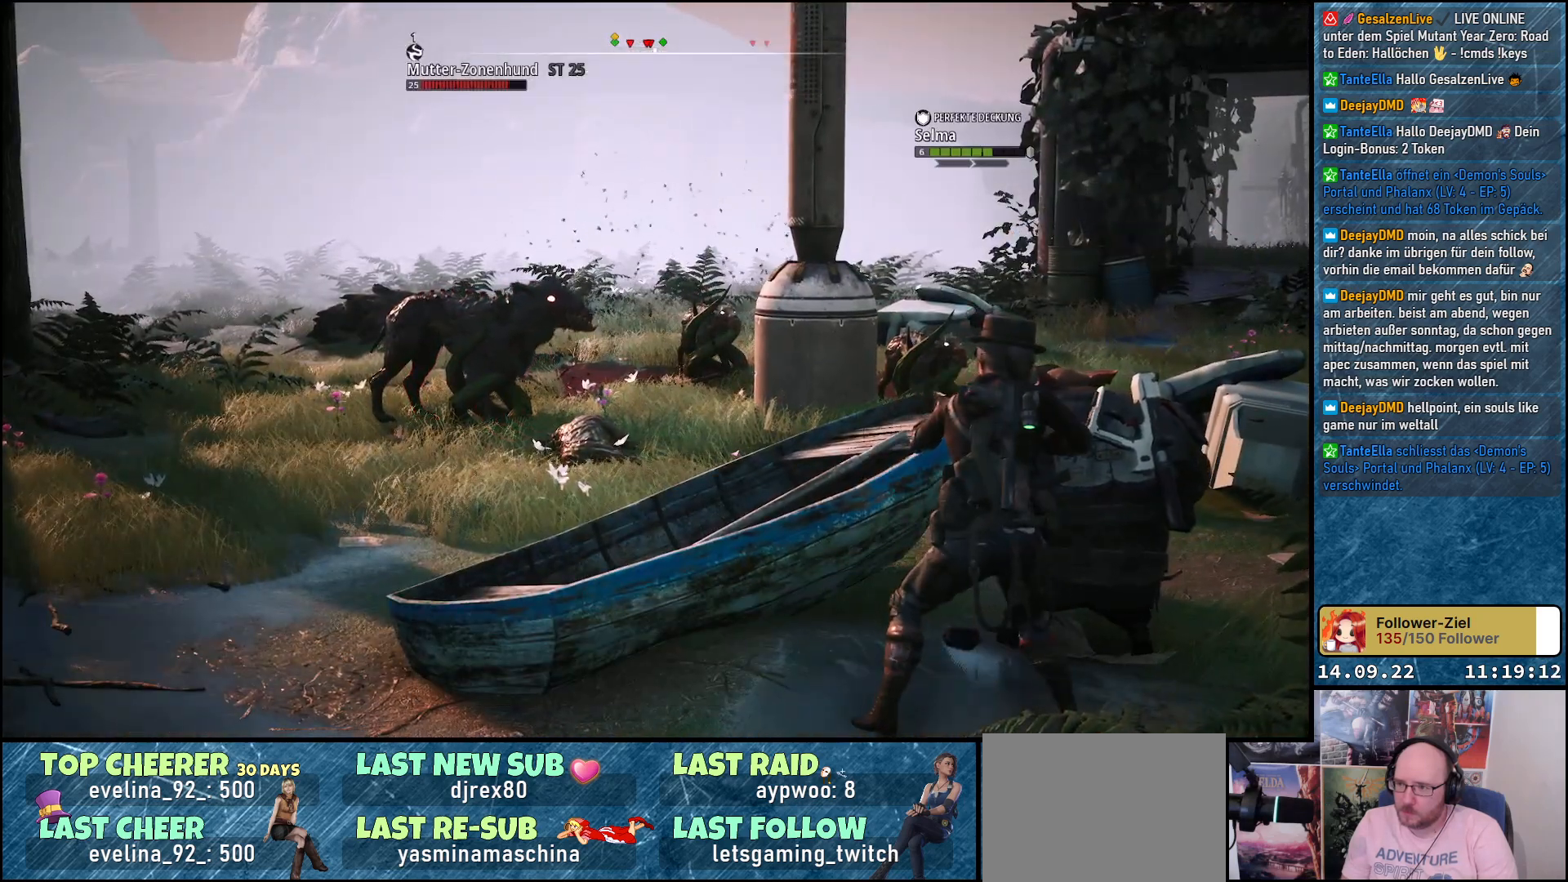
{"buttons": [], "left_stick": "center", "right_stick": "center", "events": []}
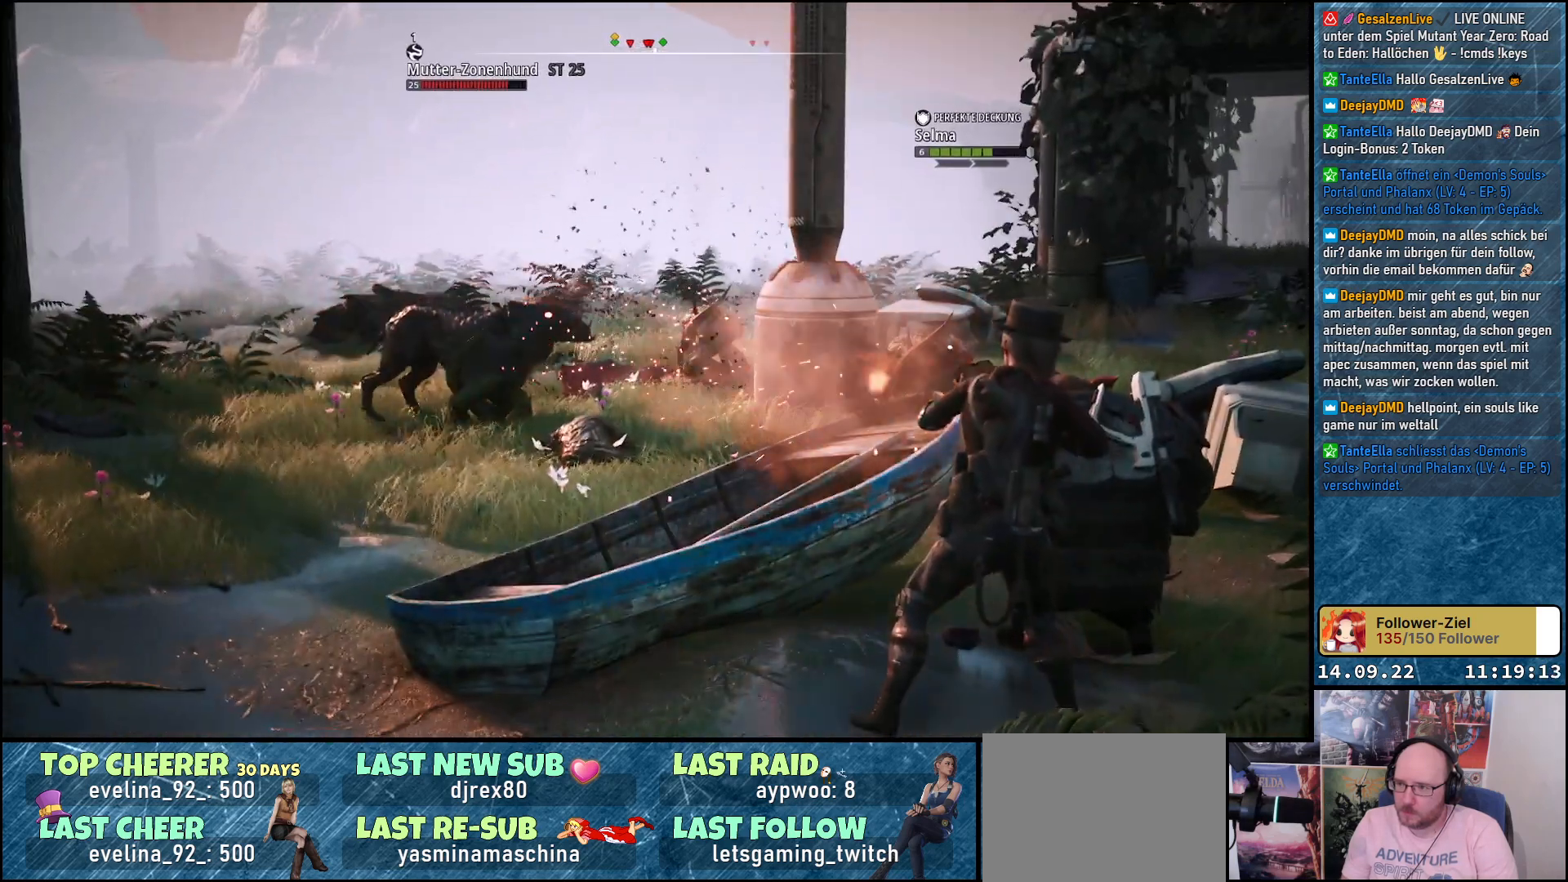
{"buttons": [], "left_stick": "center", "right_stick": "center", "events": []}
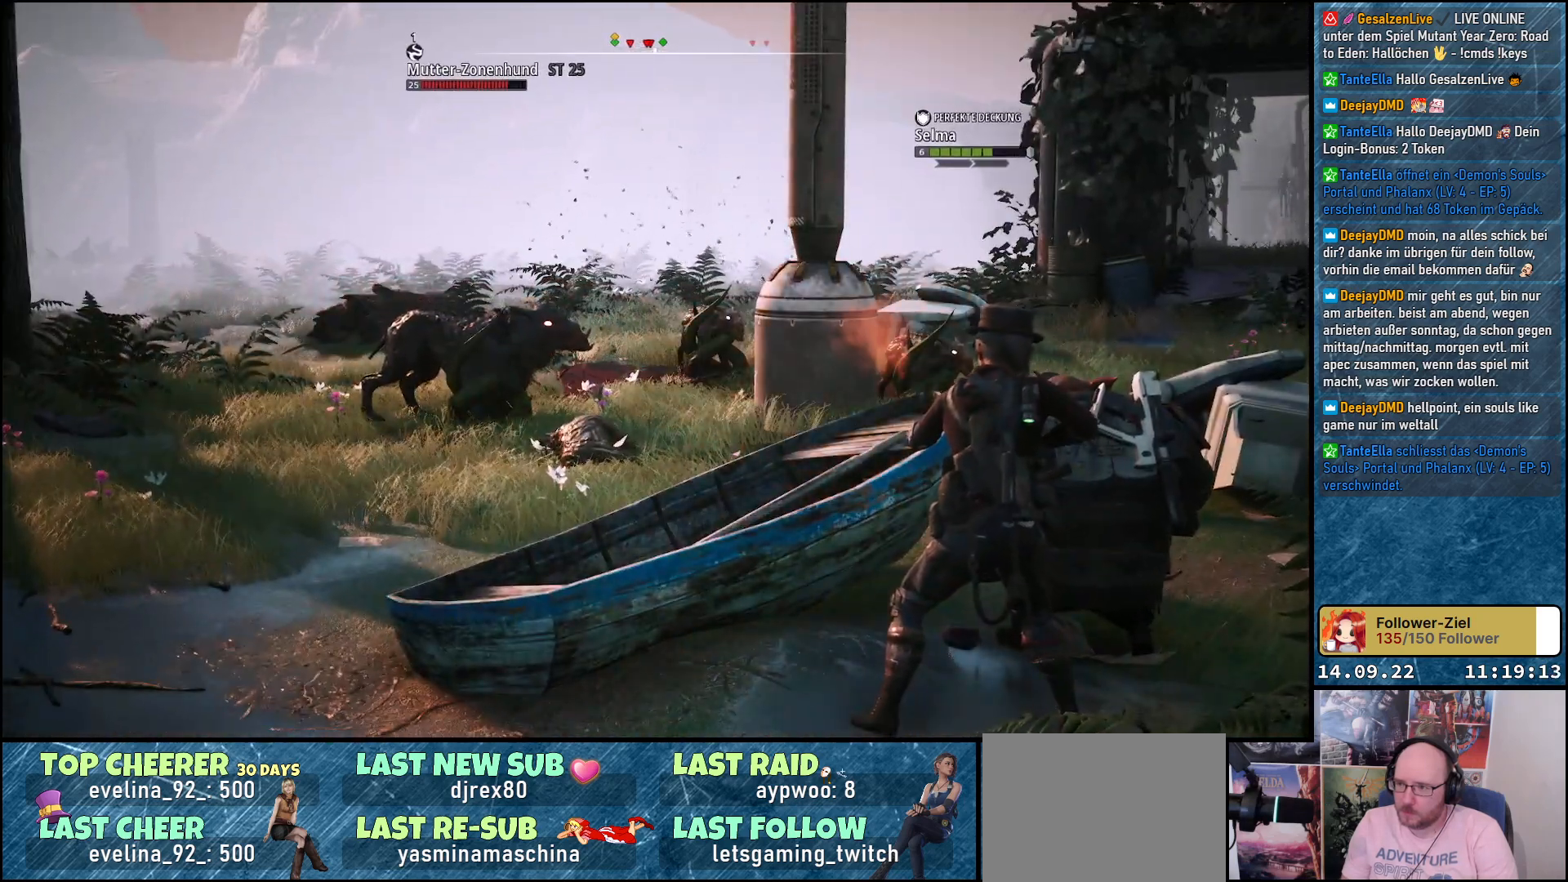
{"buttons": [], "left_stick": "center", "right_stick": "center", "events": []}
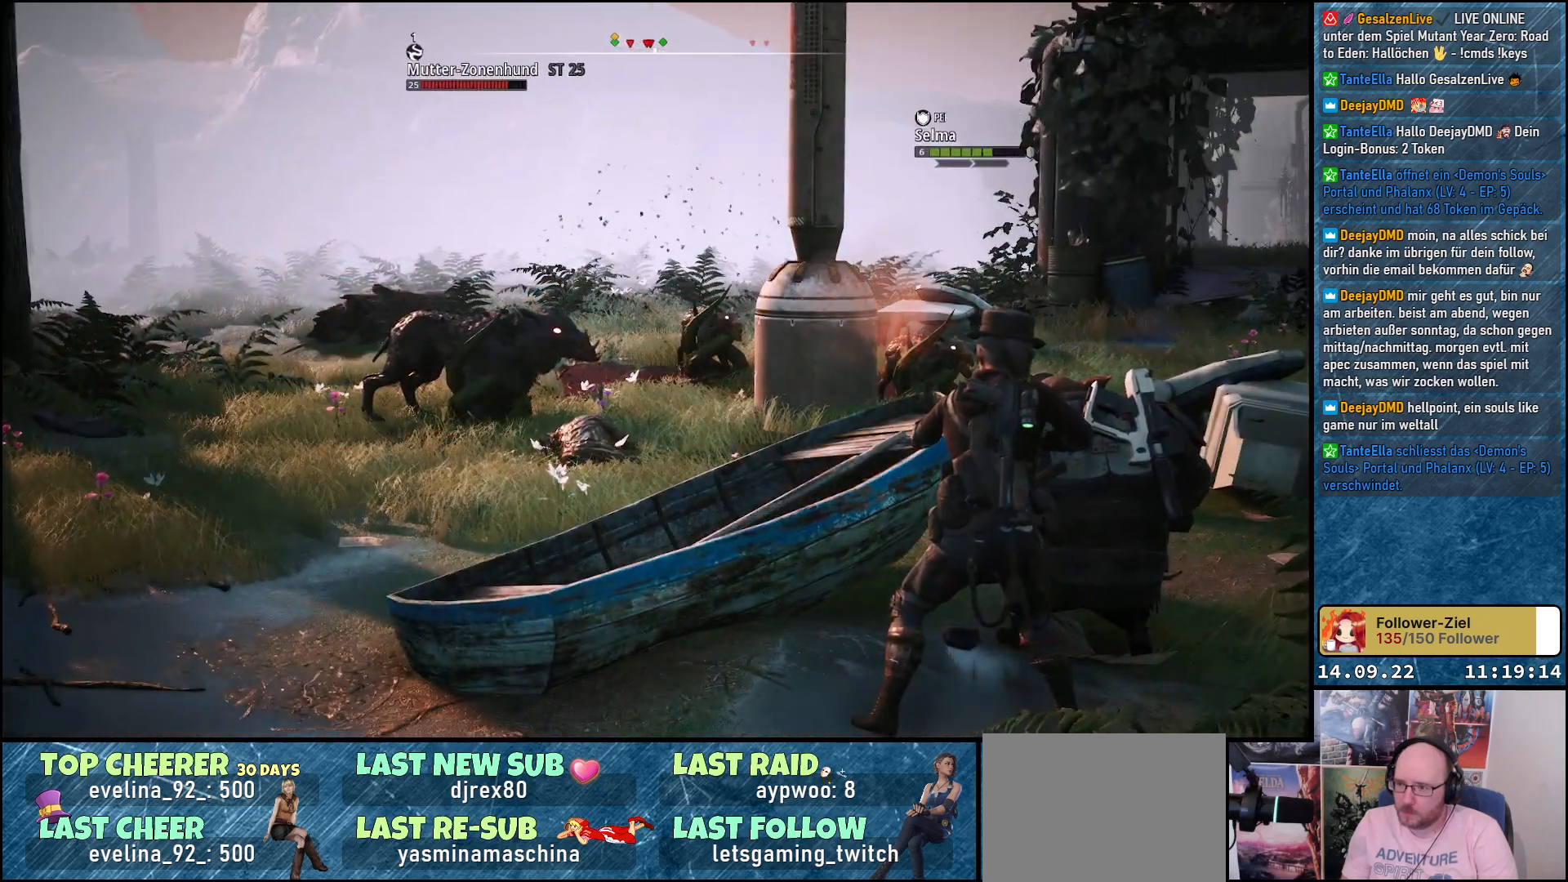
{"buttons": [], "left_stick": "center", "right_stick": "center", "events": []}
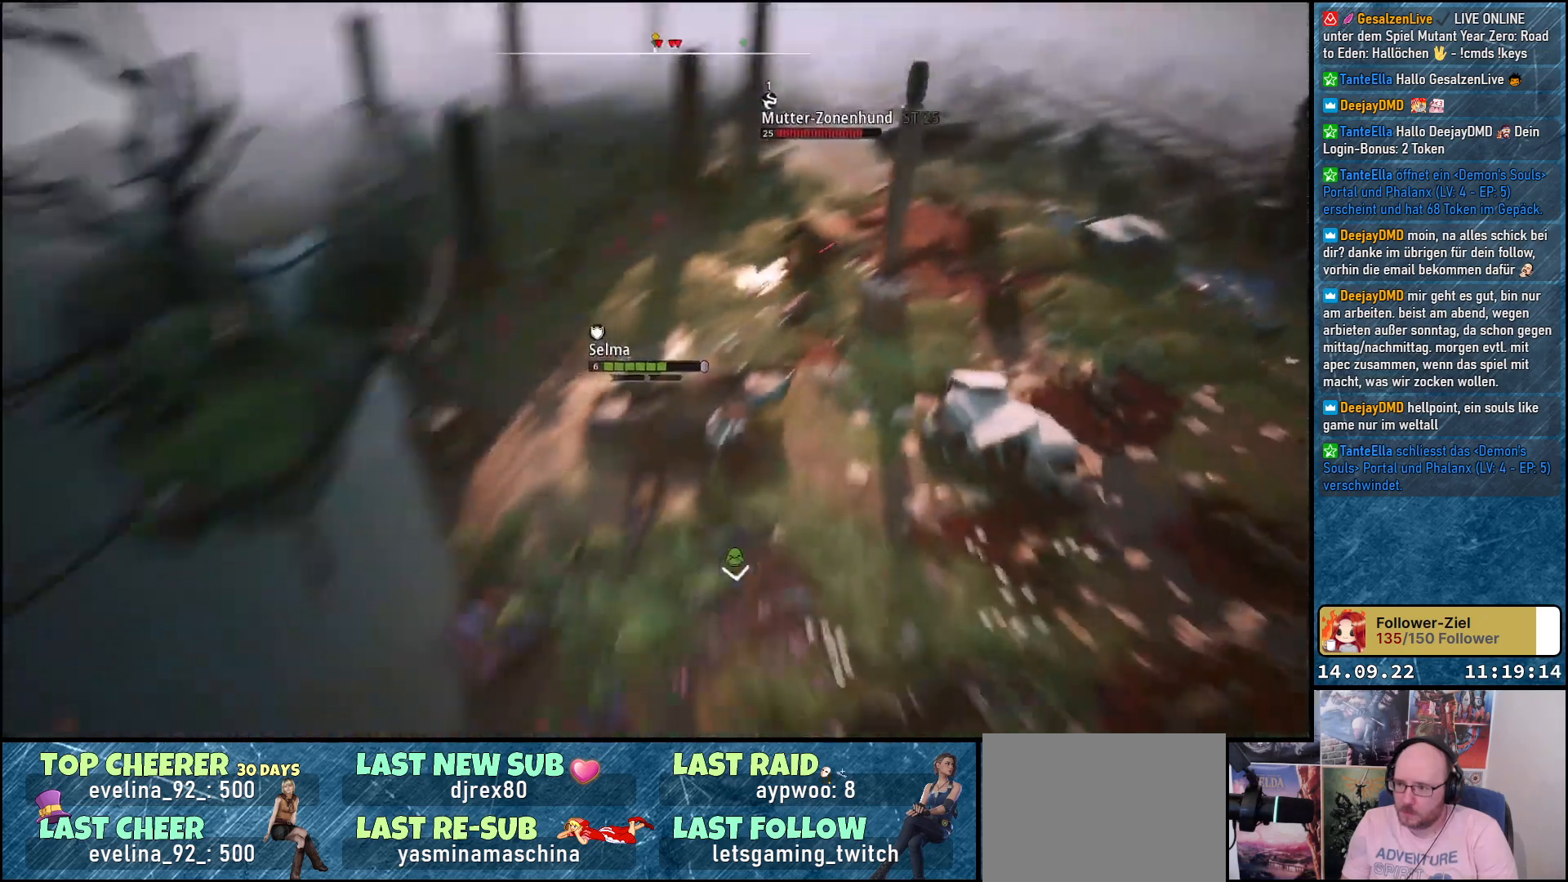
{"buttons": [], "left_stick": "center", "right_stick": "center", "events": []}
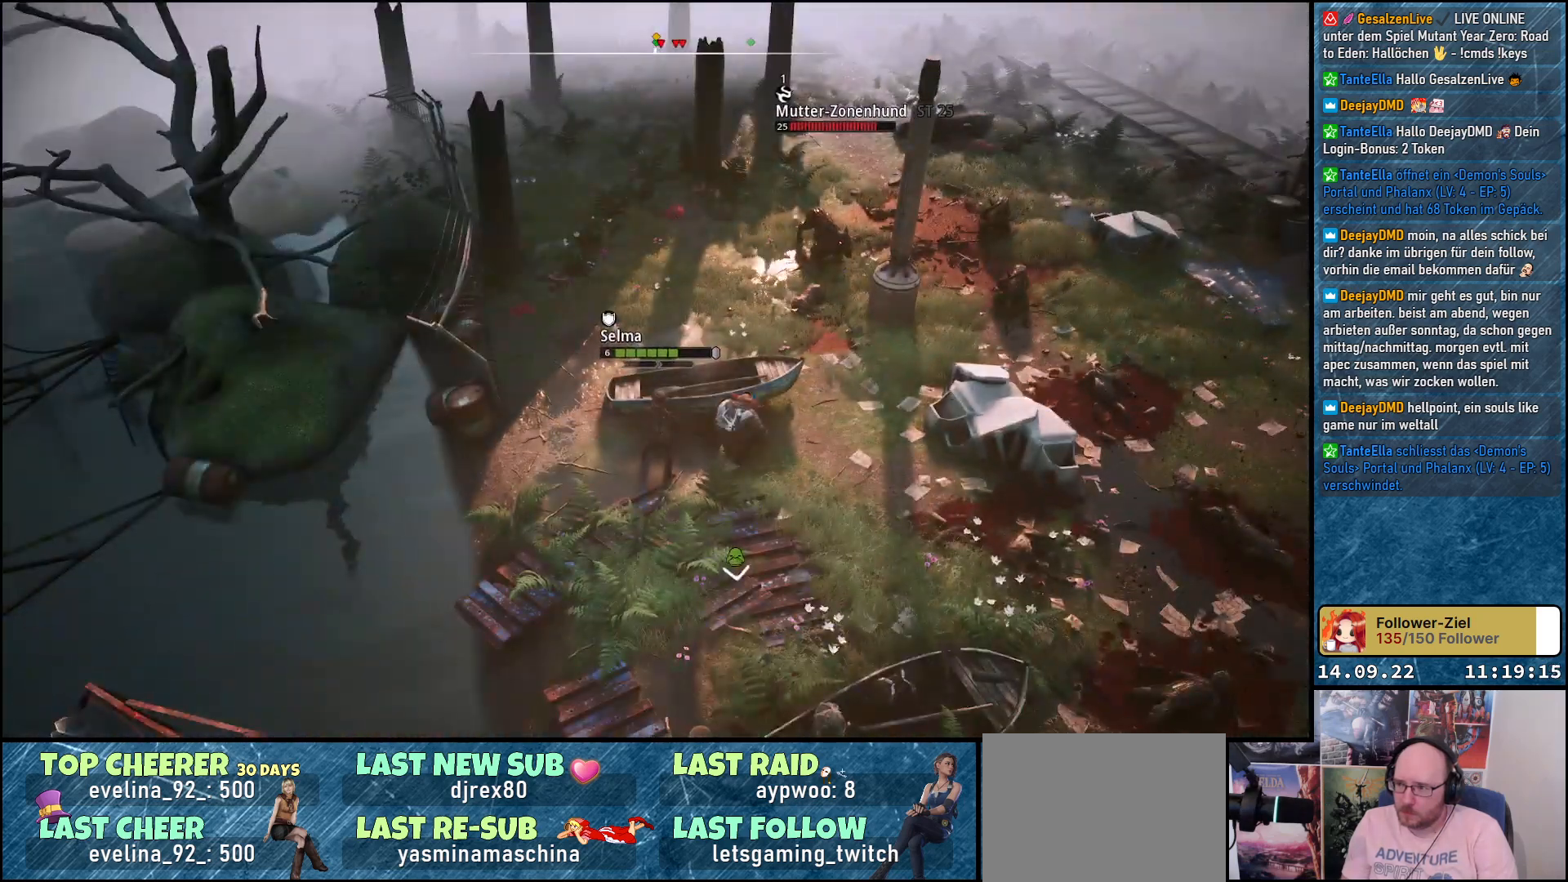
{"buttons": [], "left_stick": "center", "right_stick": "center", "events": []}
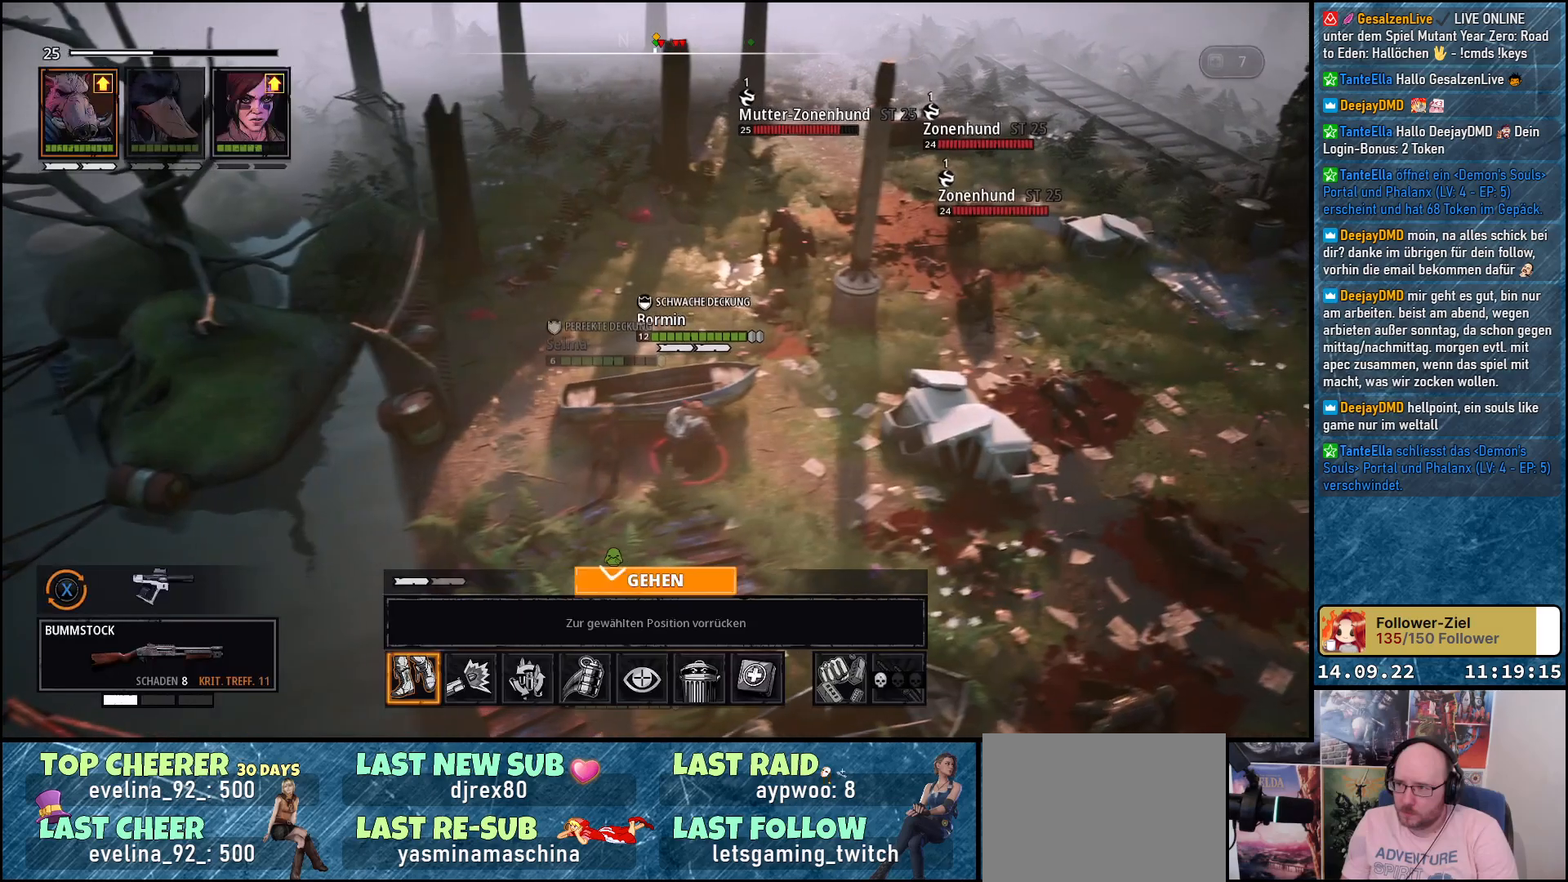
{"buttons": [], "left_stick": "center", "right_stick": "center", "events": []}
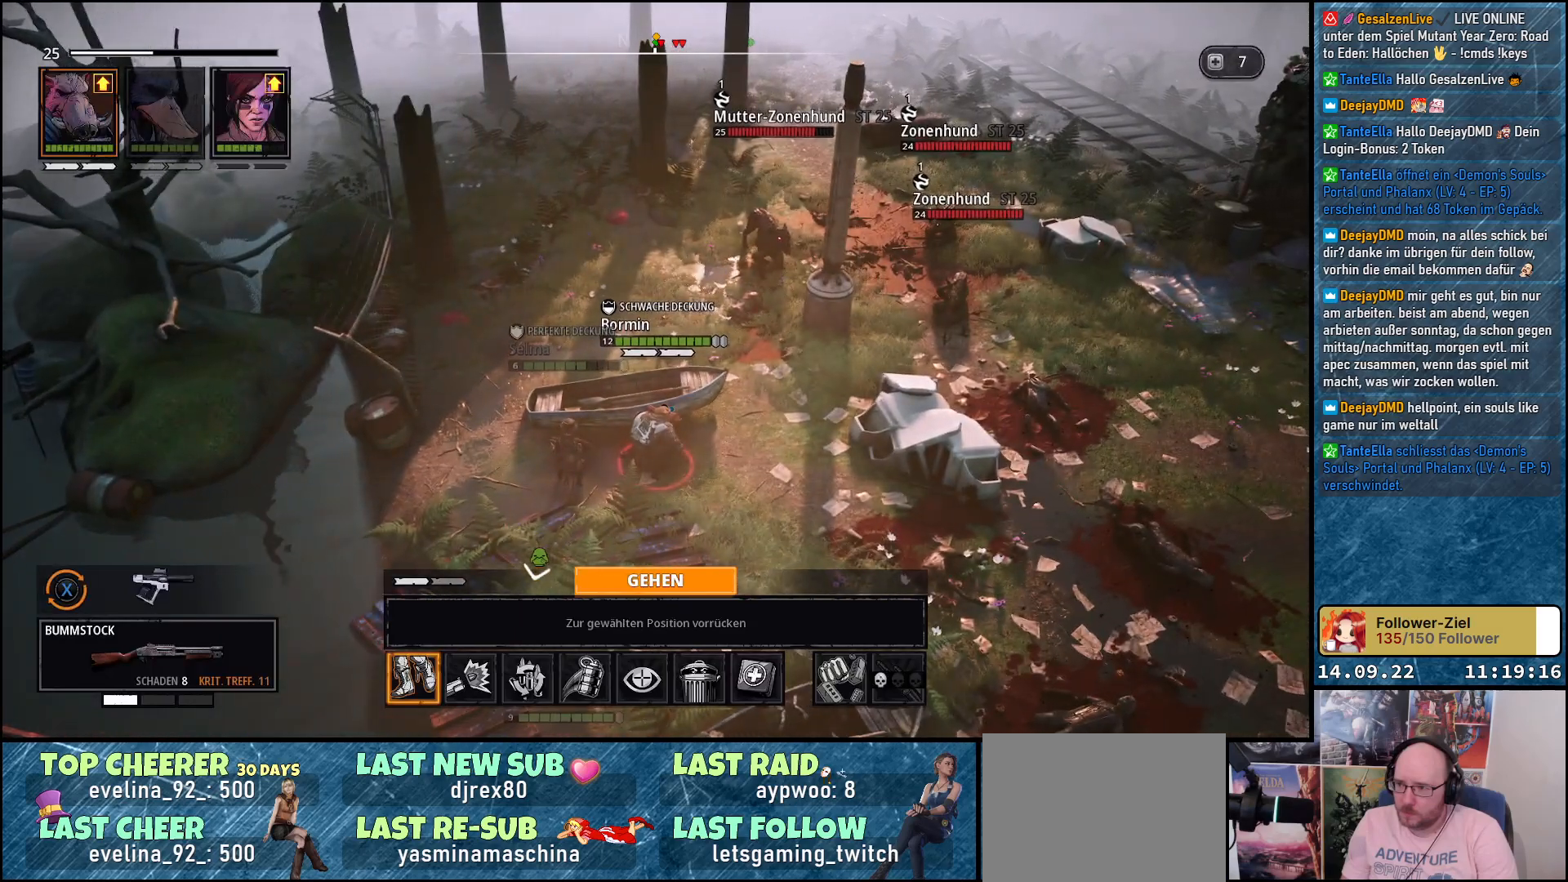
{"buttons": [], "left_stick": "center", "right_stick": "center", "events": []}
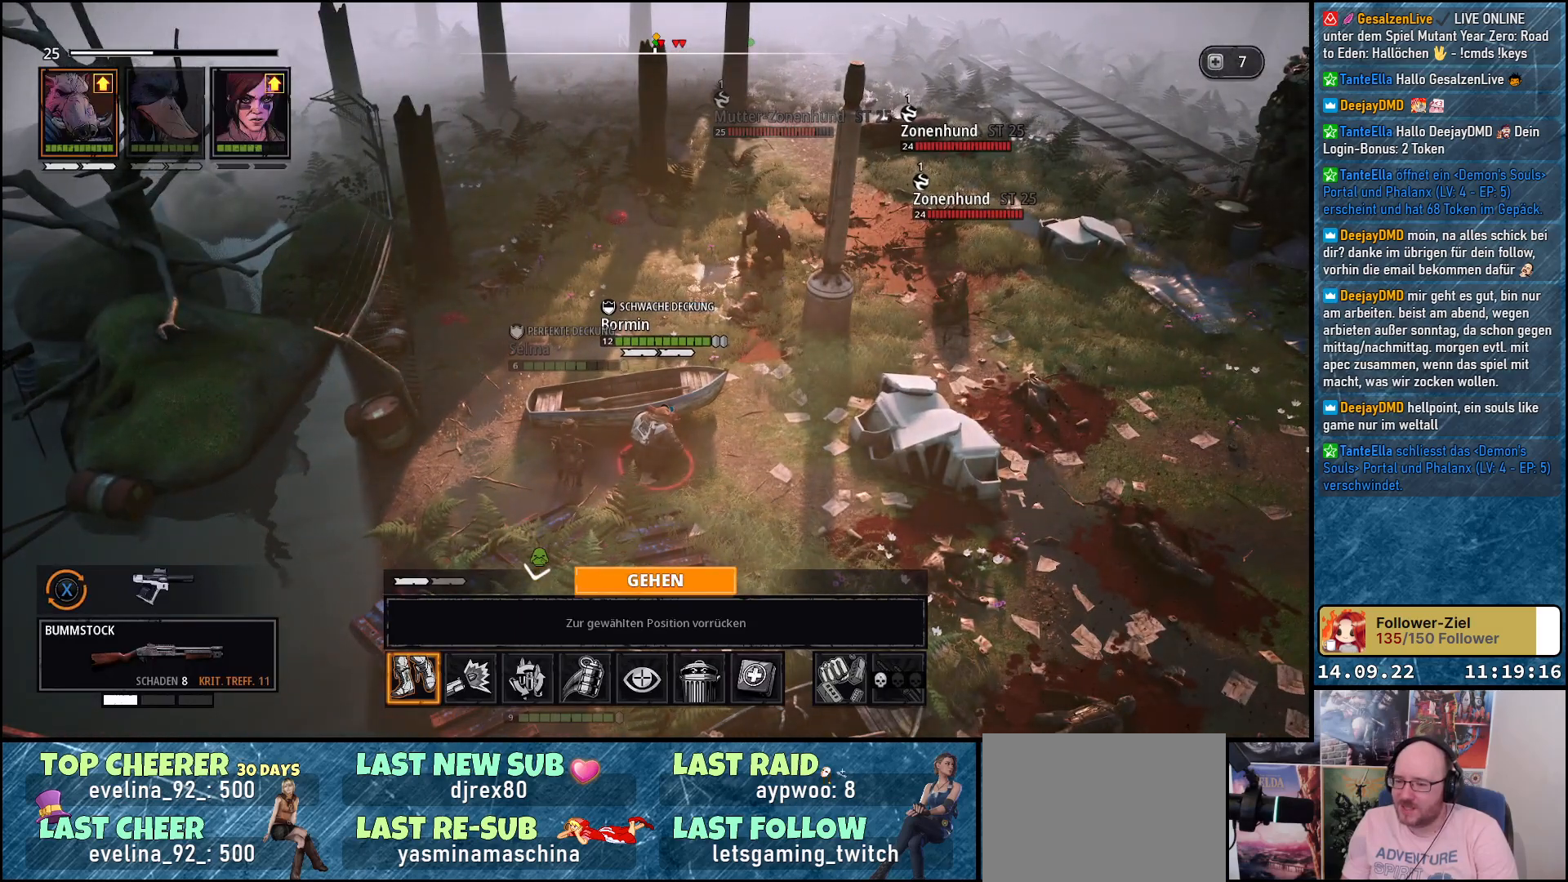
{"buttons": [], "left_stick": "center", "right_stick": "center", "events": []}
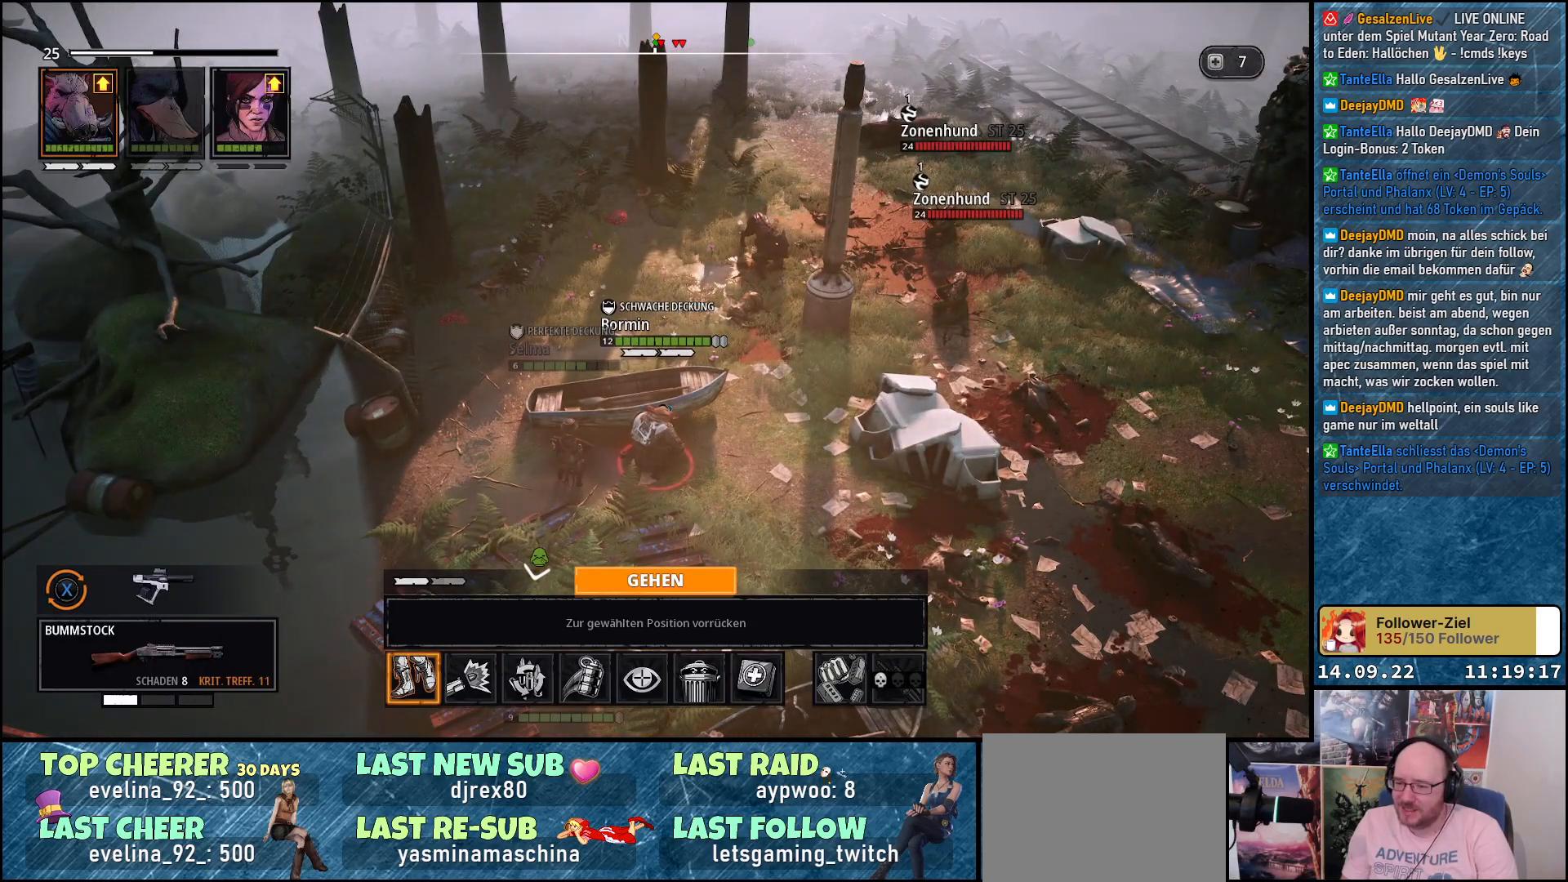
{"buttons": [], "left_stick": "center", "right_stick": "center", "events": [[100, "DPAD_RIGHT", "down"], [250, "DPAD_RIGHT", "up"]]}
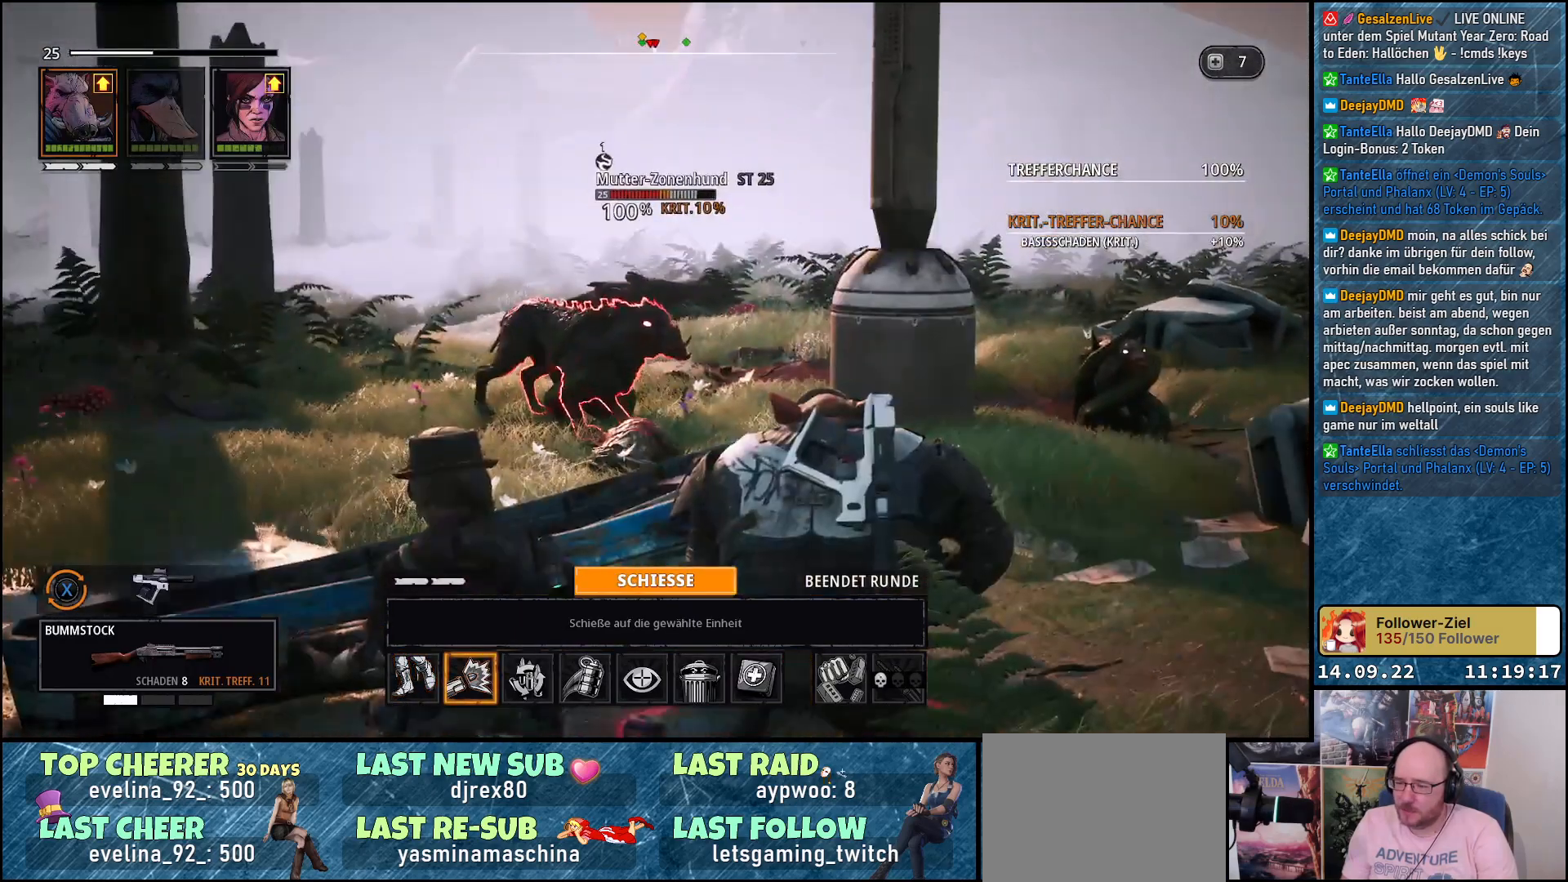
{"buttons": [], "left_stick": "center", "right_stick": "center", "events": []}
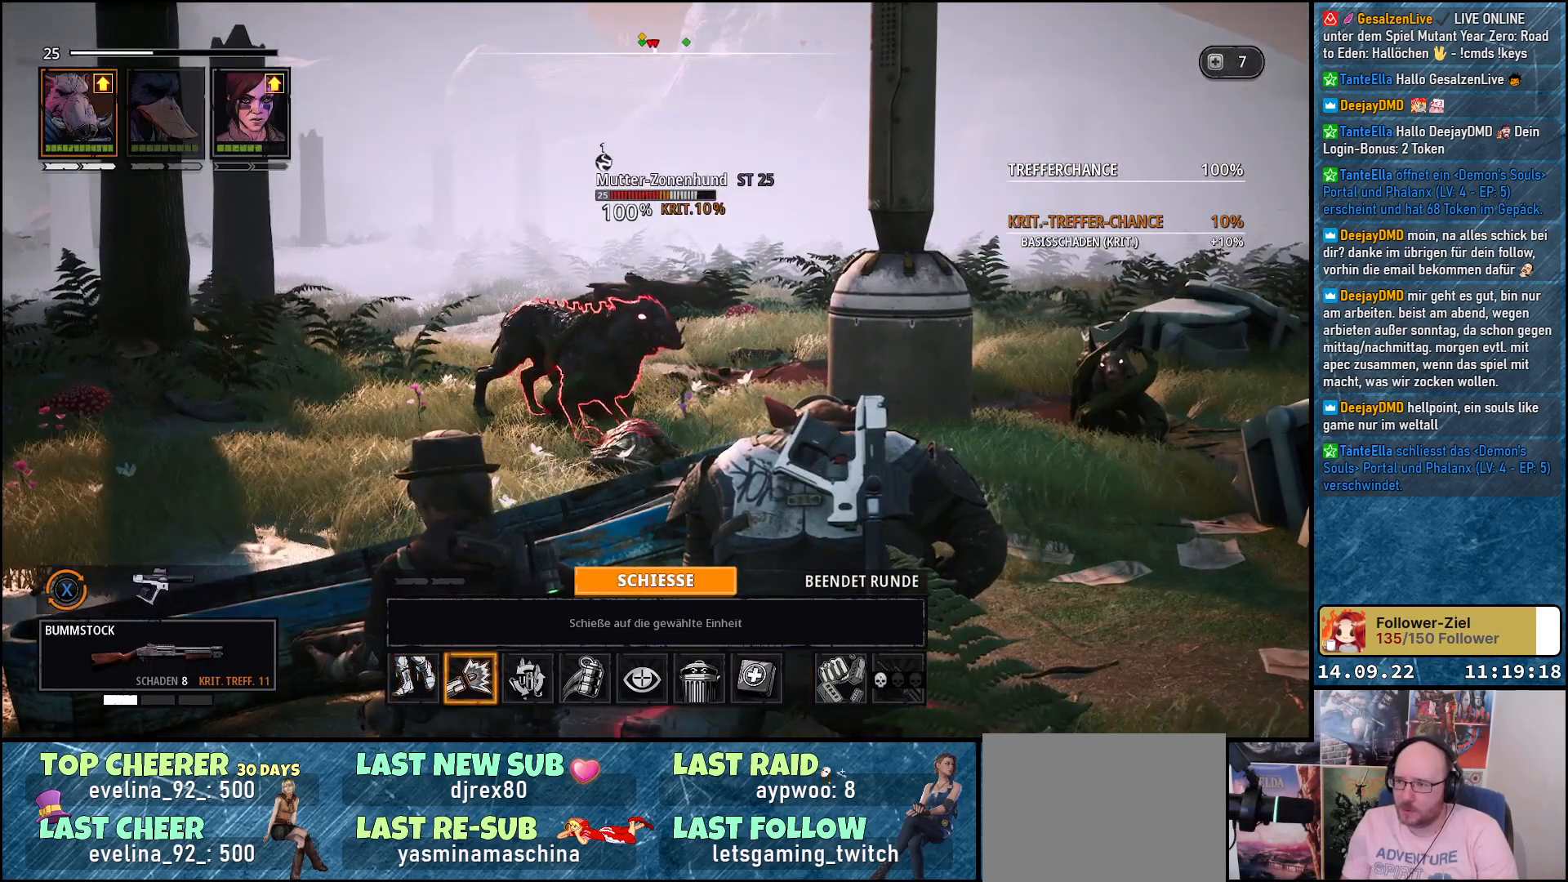
{"buttons": [], "left_stick": "center", "right_stick": "center", "events": [[300, "DPAD_RIGHT", "down"], [450, "DPAD_RIGHT", "up"]]}
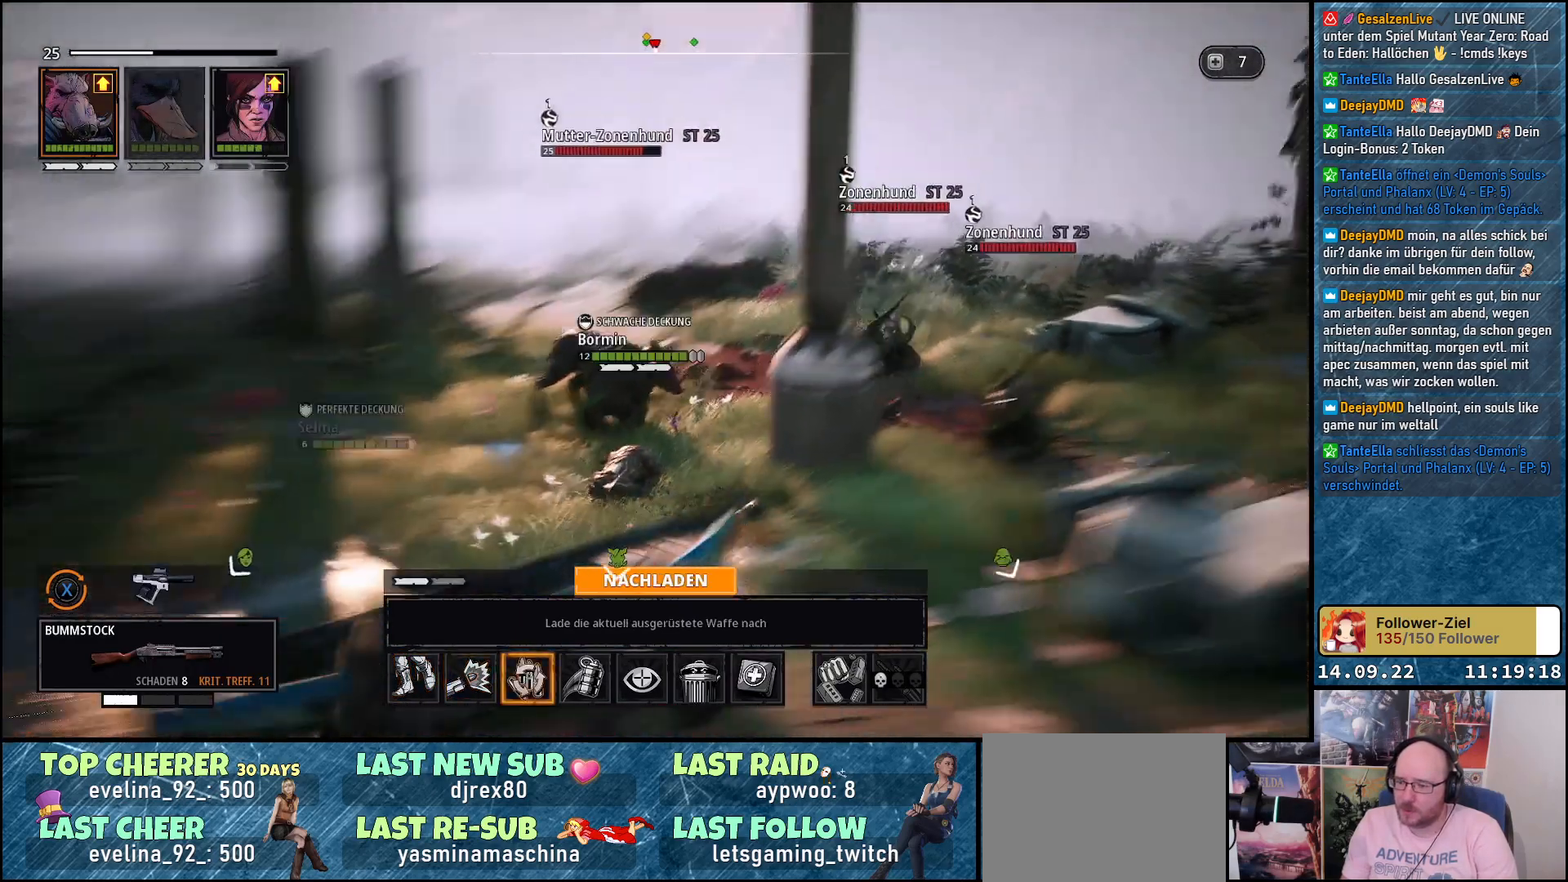
{"buttons": [], "left_stick": "center", "right_stick": "center", "events": [[133, "DPAD_RIGHT", "down"], [250, "DPAD_RIGHT", "up"]]}
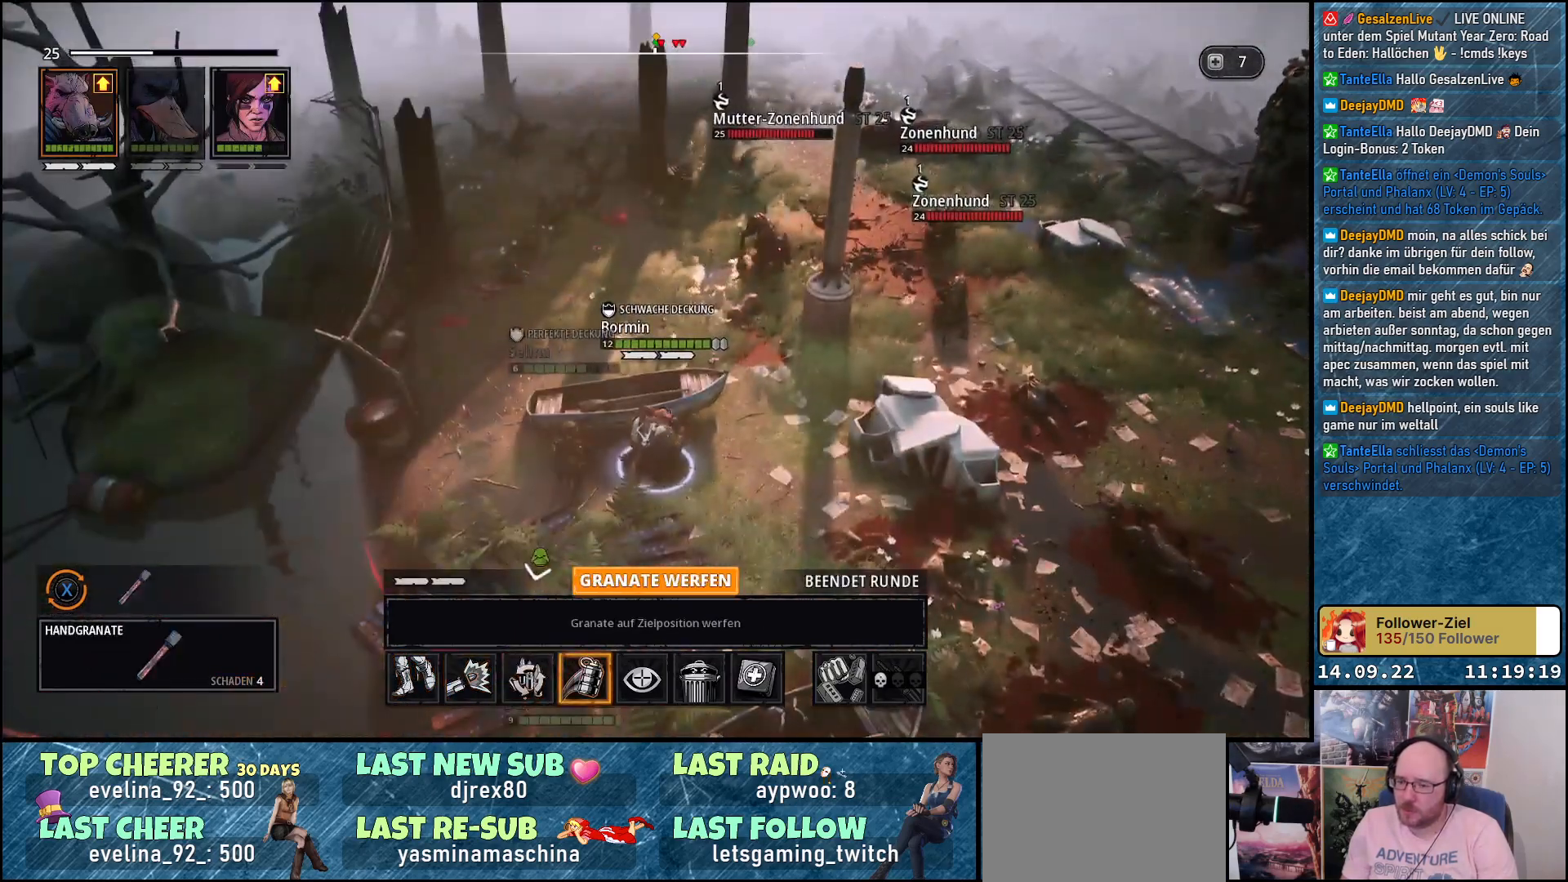
{"buttons": [], "left_stick": "center", "right_stick": "center", "events": []}
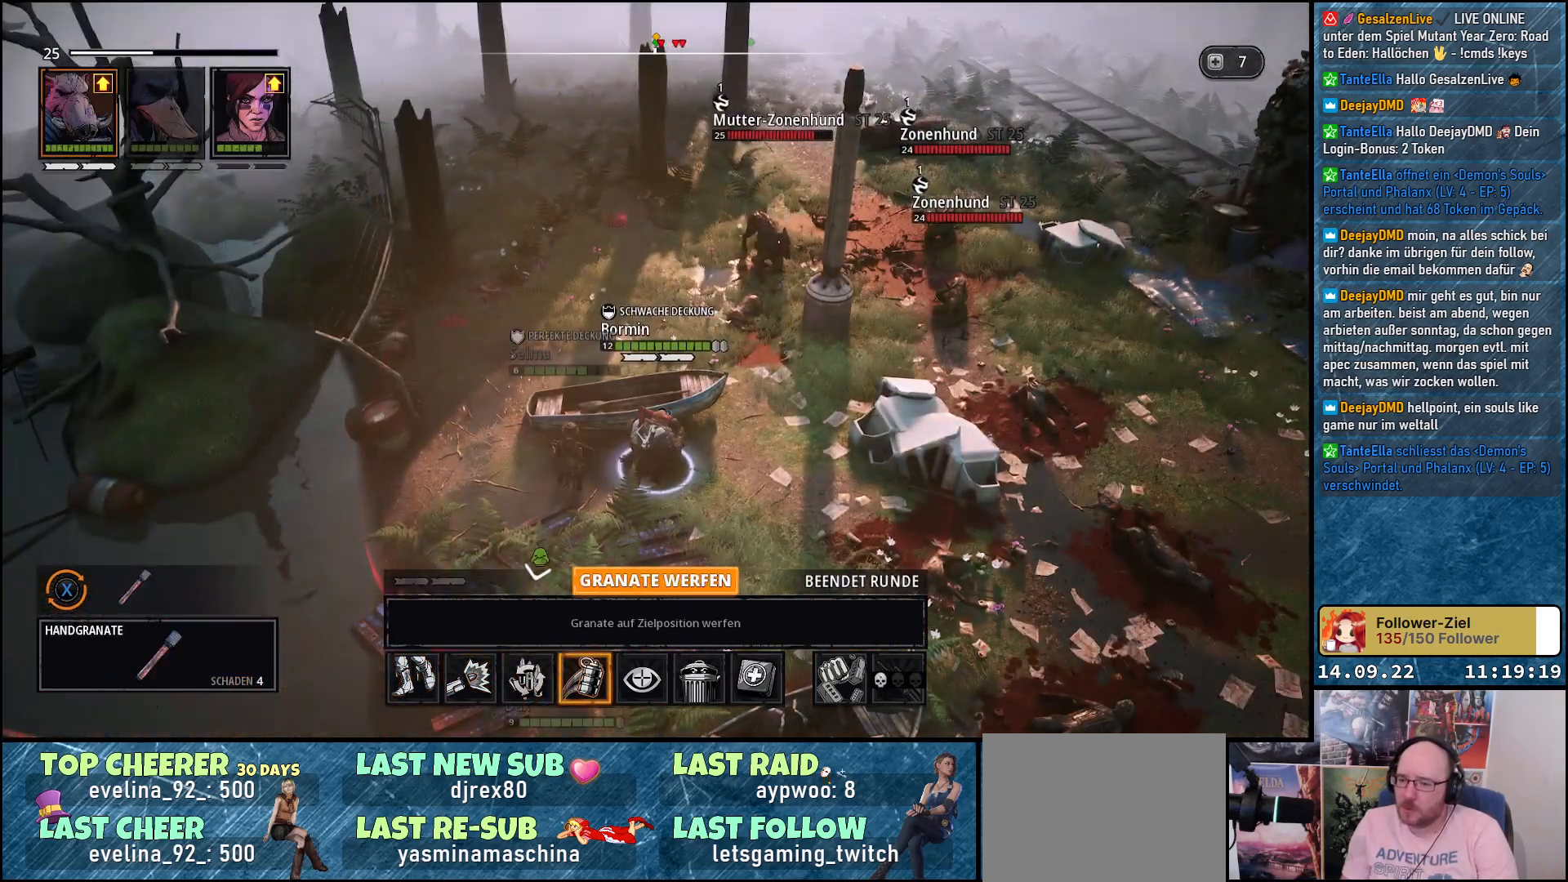
{"buttons": [], "left_stick": "center", "right_stick": "center", "events": [[50, "A", "down"], [200, "A", "up"]]}
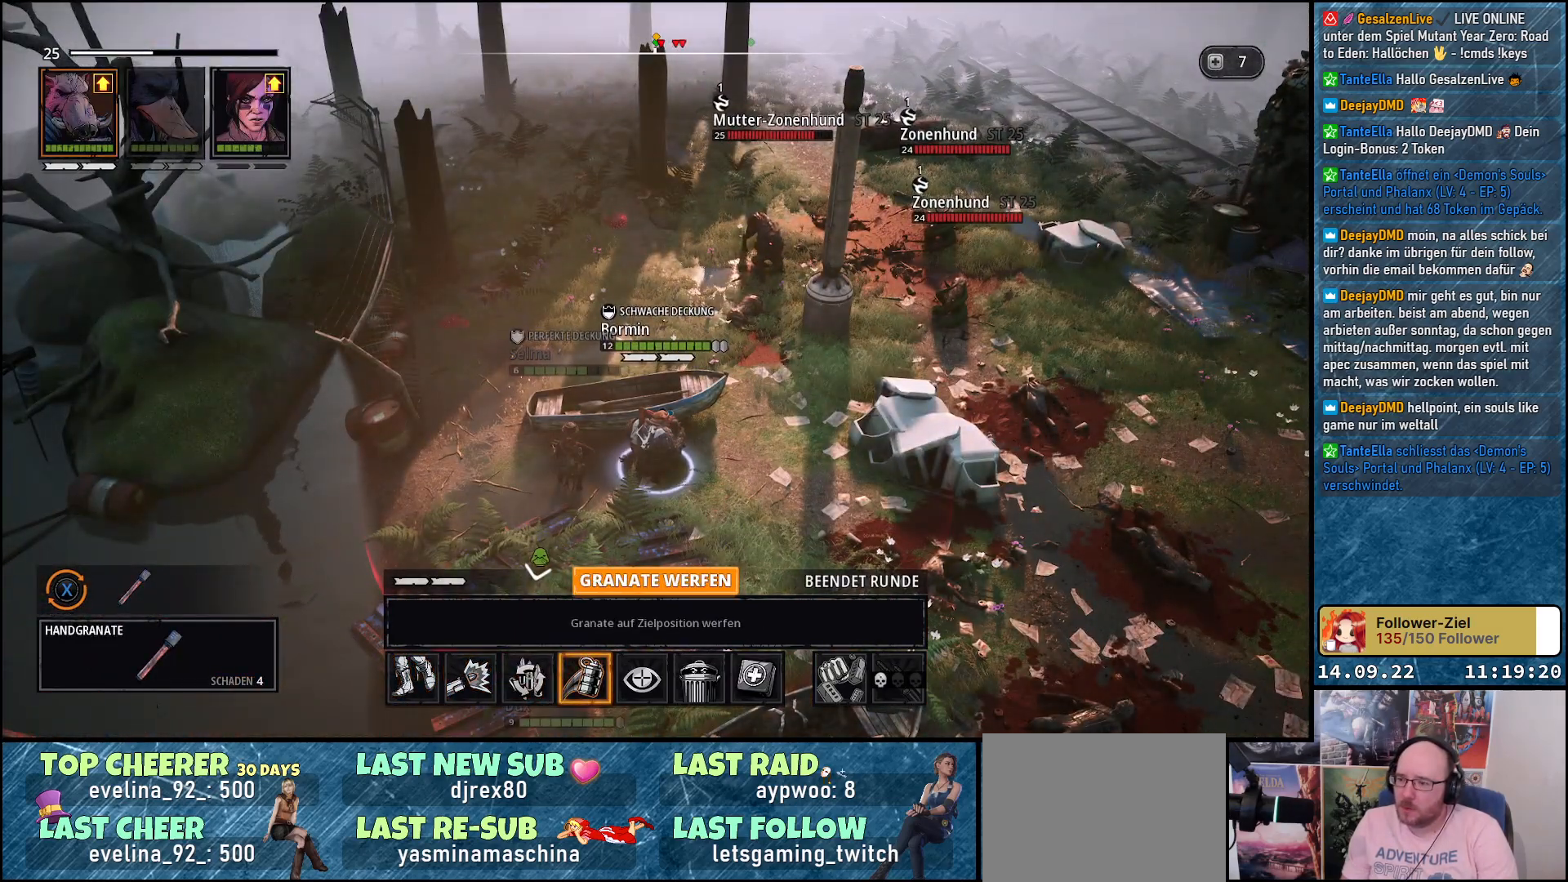
{"buttons": [], "left_stick": "up-right", "right_stick": "center", "events": [[200, "left_stick", "up-right"]]}
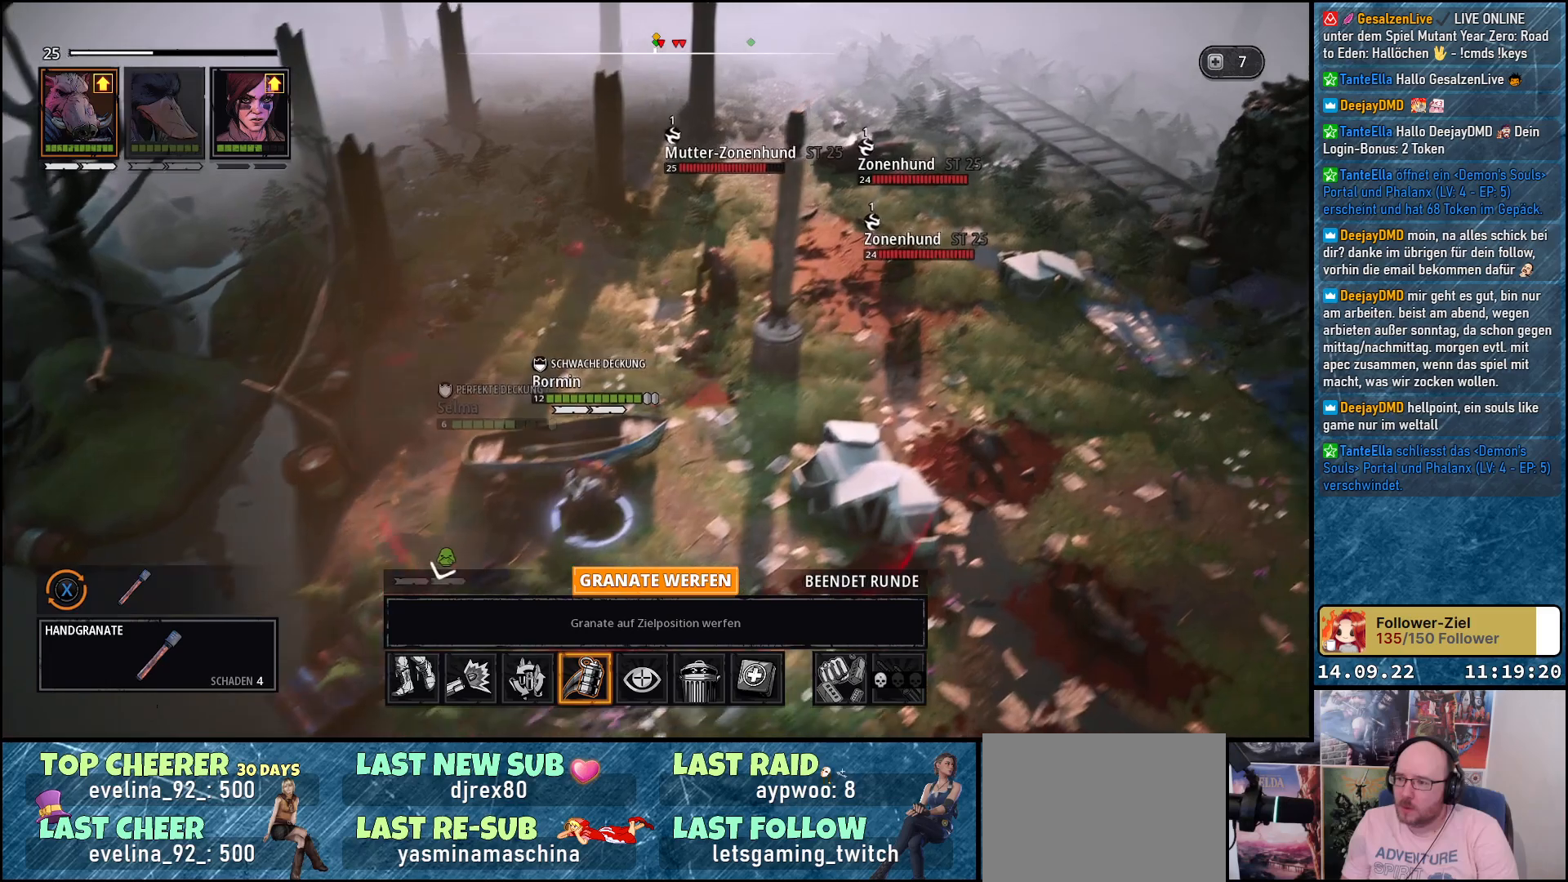
{"buttons": [], "left_stick": "up-right", "right_stick": "center", "events": []}
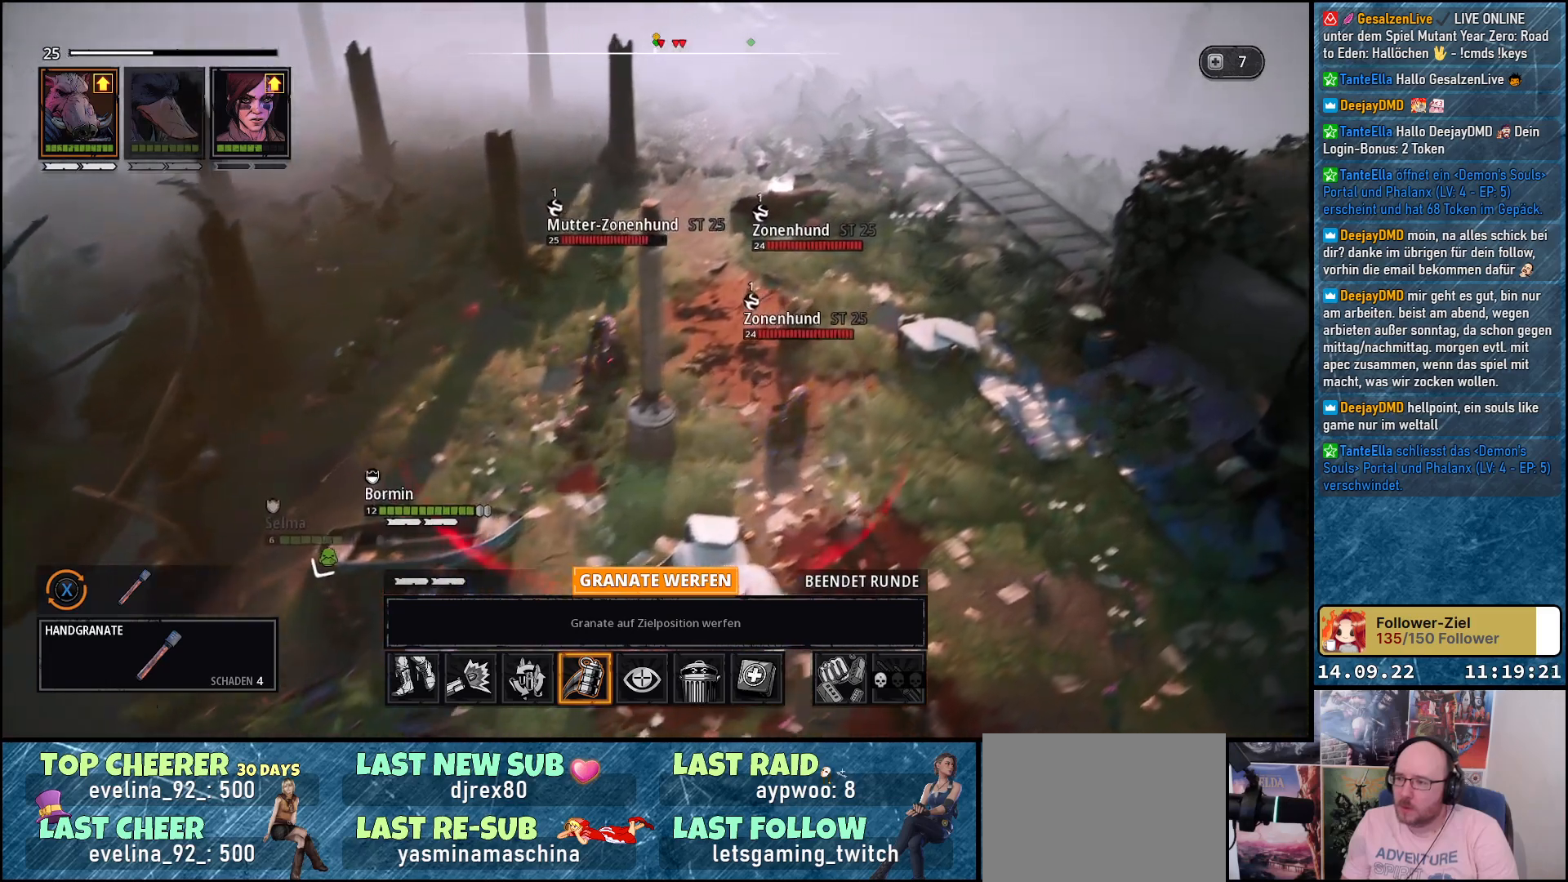
{"buttons": [], "left_stick": "center", "right_stick": "center", "events": [[400, "left_stick", "center"]]}
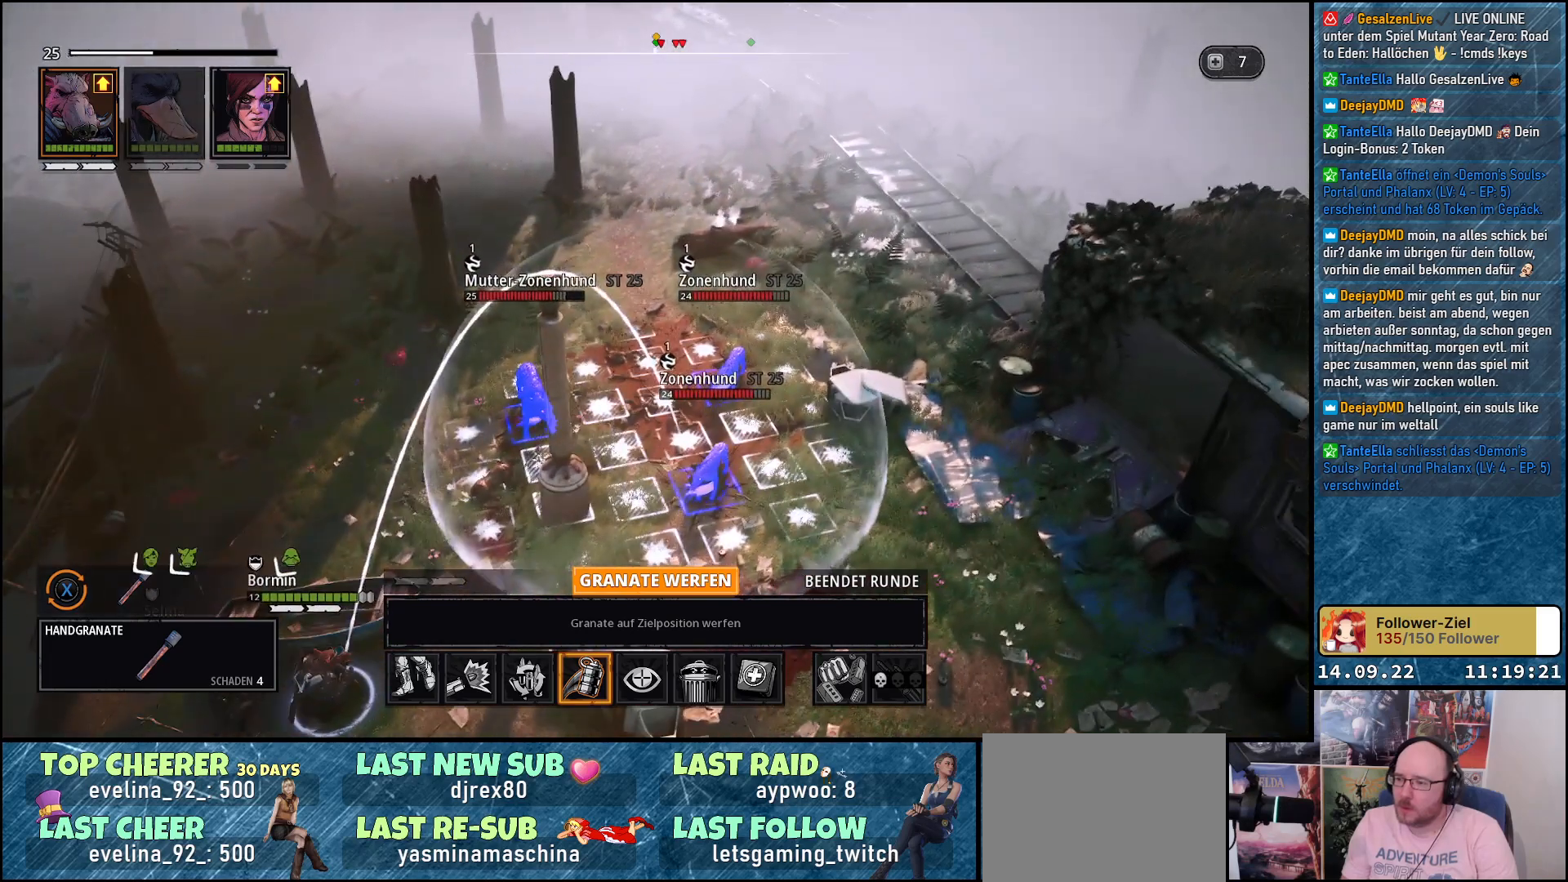
{"buttons": [], "left_stick": "up-left", "right_stick": "center", "events": [[300, "left_stick", "left"], [383, "left_stick", "up-left"]]}
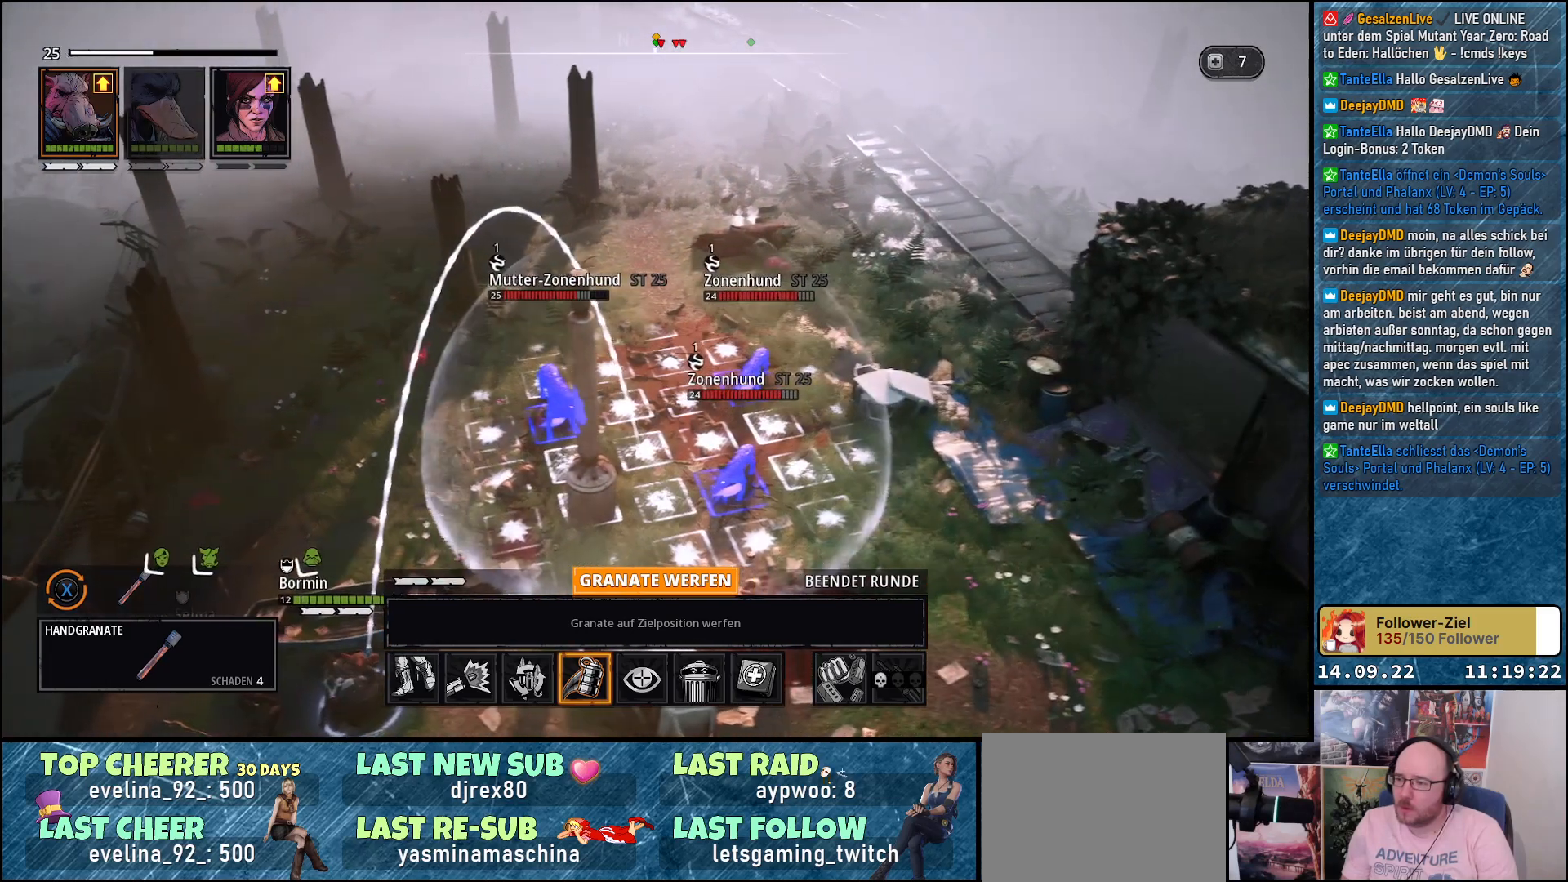
{"buttons": [], "left_stick": "center", "right_stick": "center", "events": [[67, "left_stick", "center"]]}
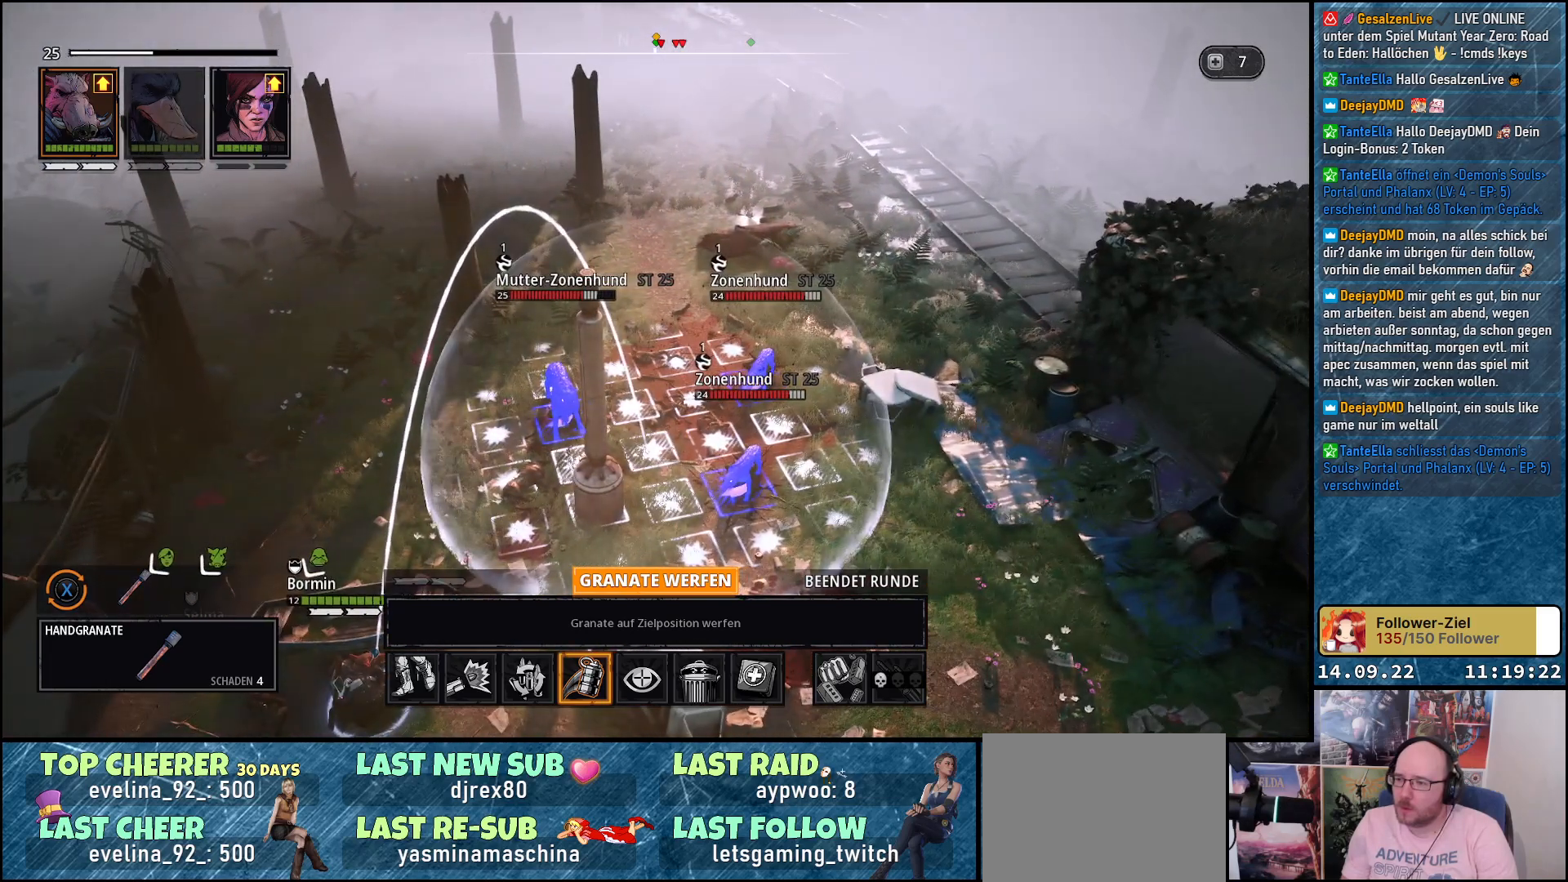
{"buttons": [], "left_stick": "center", "right_stick": "center", "events": [[333, "left_stick", "right"], [450, "left_stick", "center"]]}
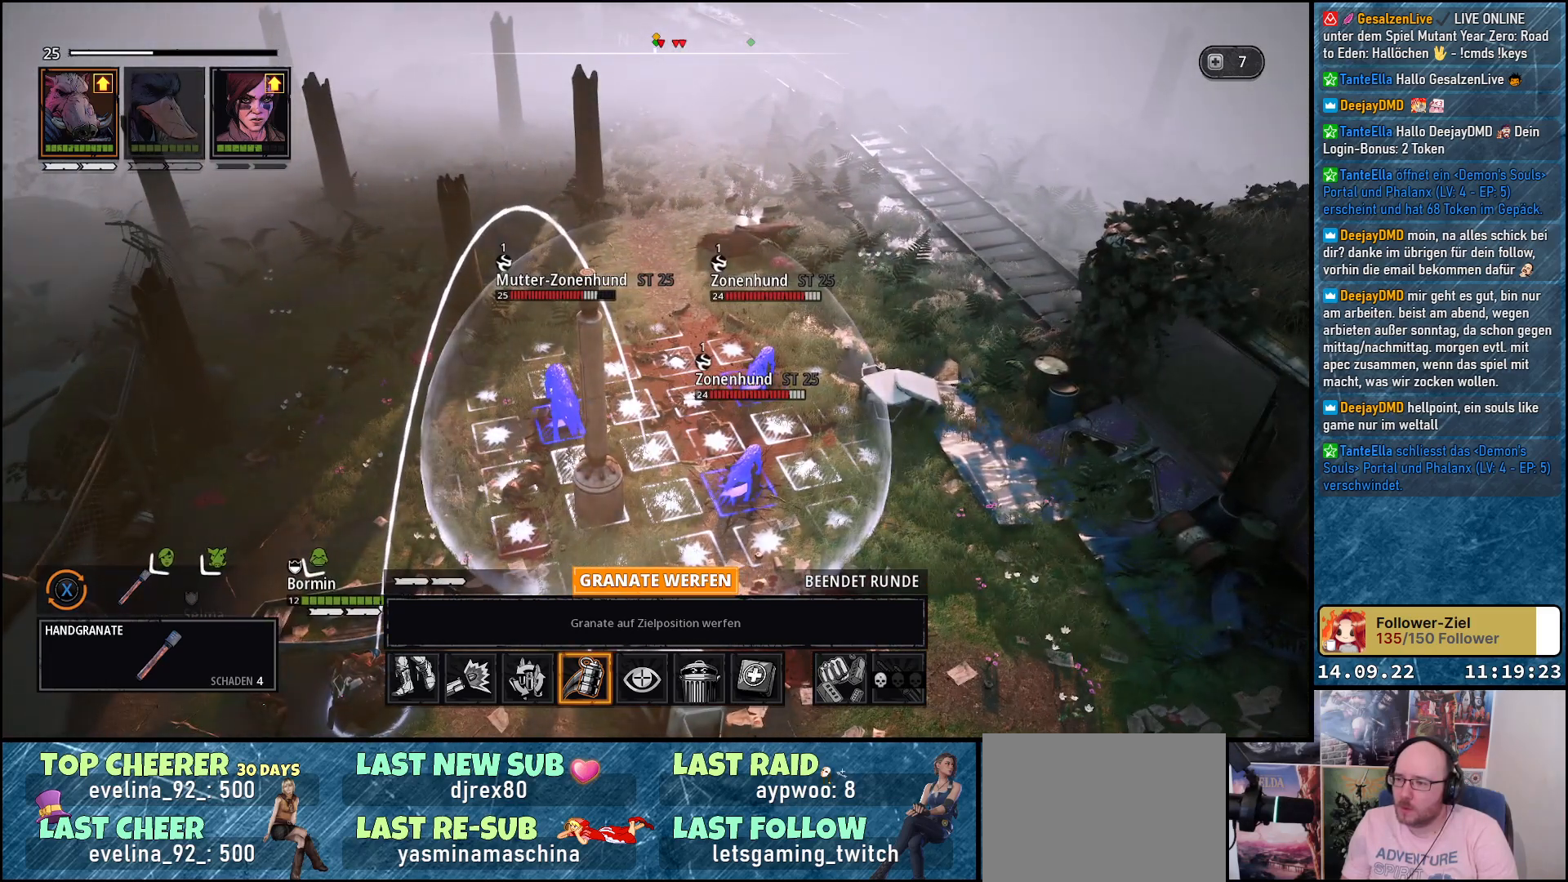
{"buttons": [], "left_stick": "center", "right_stick": "center", "events": [[250, "left_stick", "up-right"], [467, "left_stick", "center"]]}
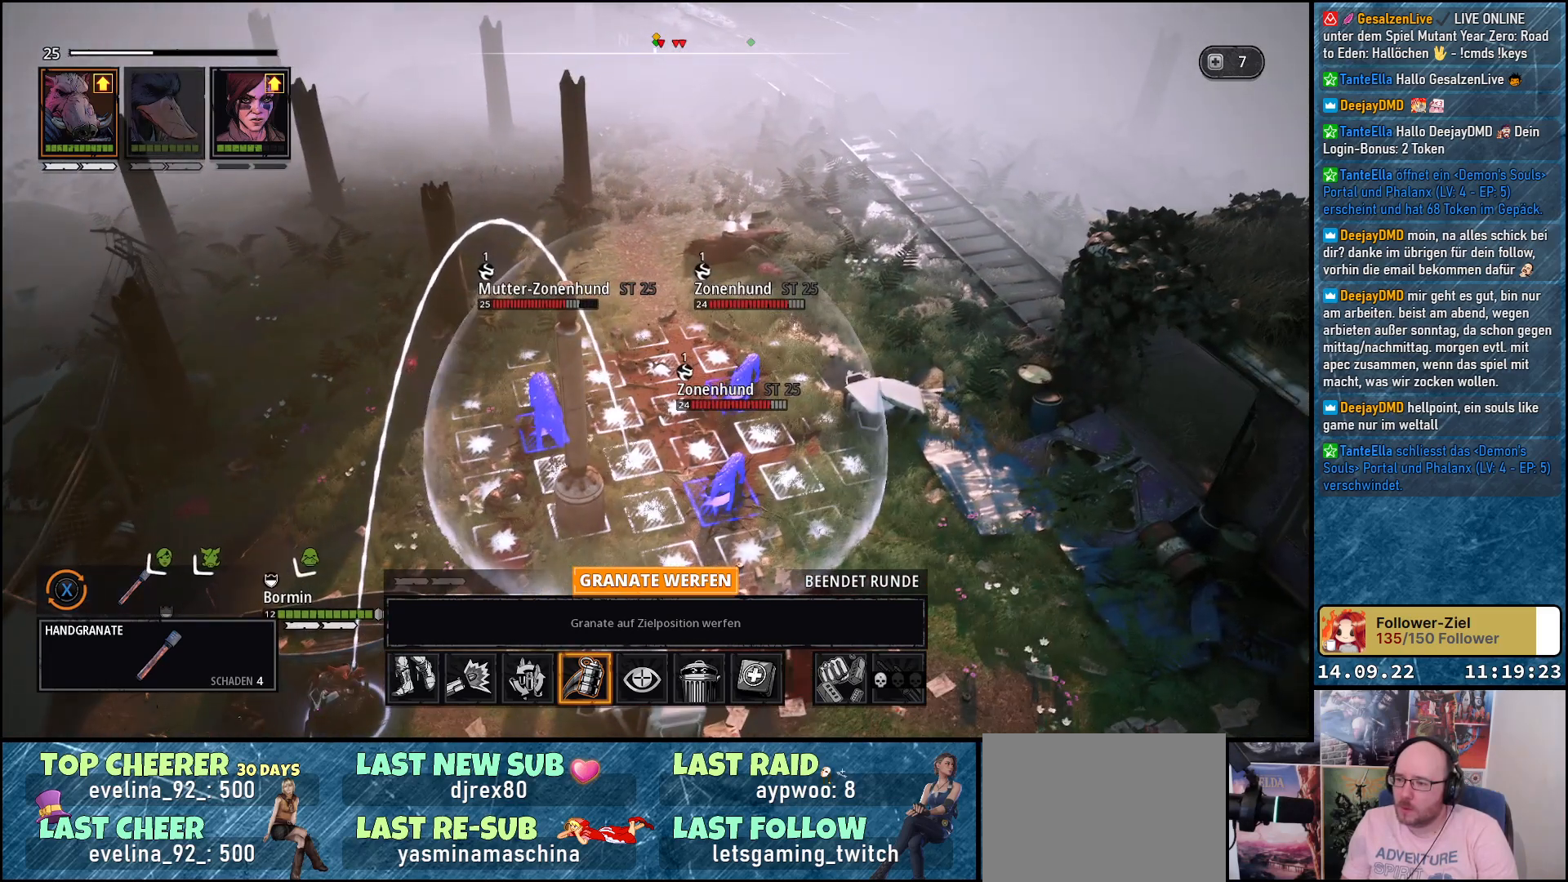
{"buttons": [], "left_stick": "center", "right_stick": "center", "events": [[267, "A", "down"], [417, "A", "up"]]}